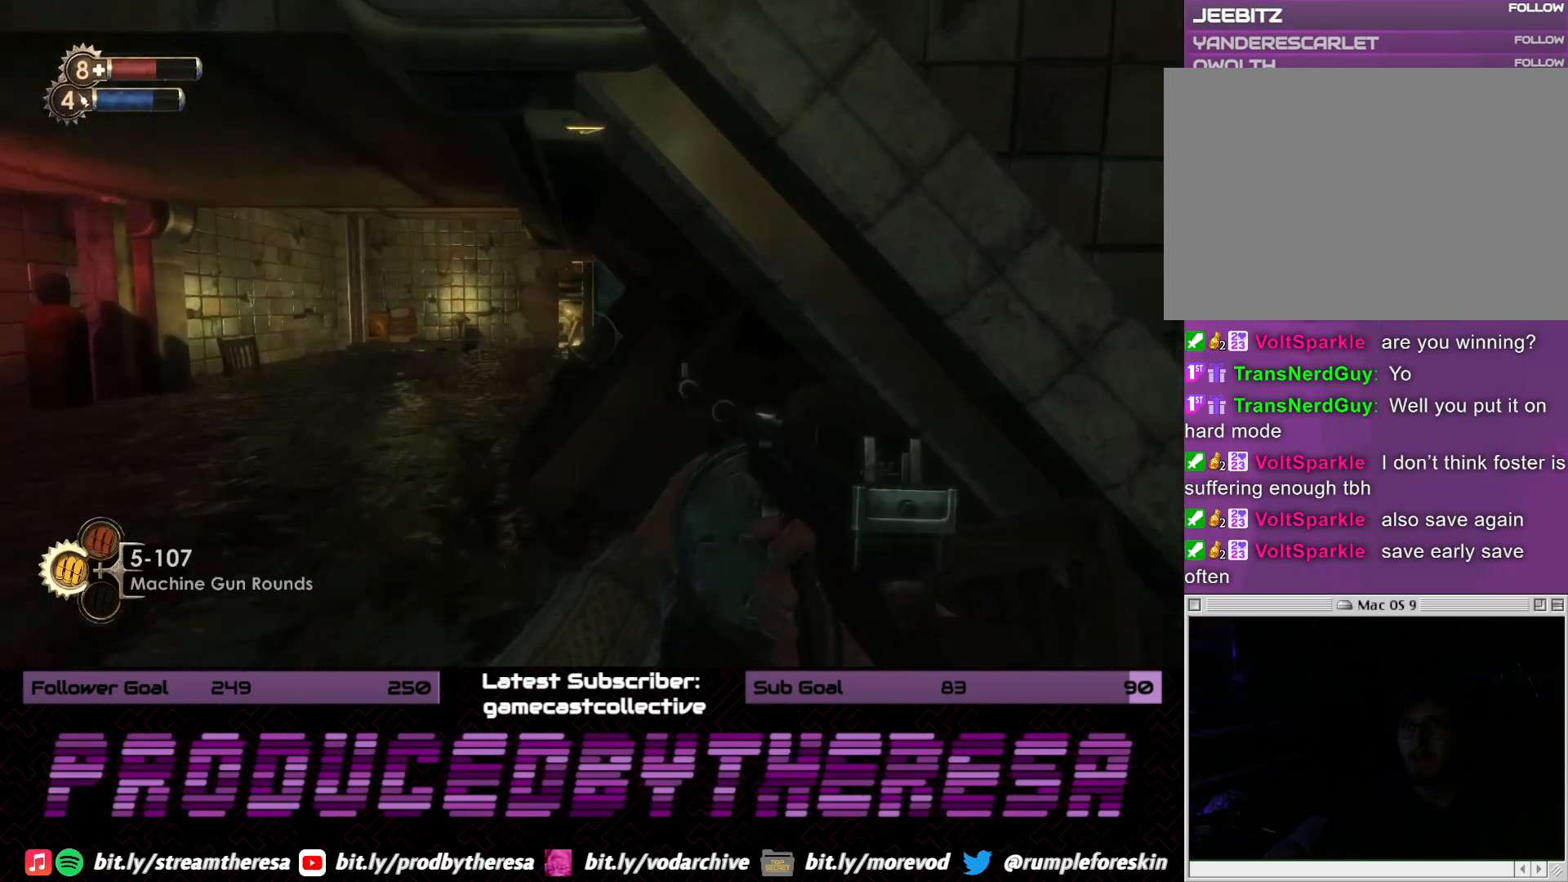
Gameplay with a controller (PlayStation layout); each line is a JSON object with the inputs held at the frame after it (dt_ms = milliseconds from this image to that frame). "events" lists button and stick changes between this image and that frame as [ms after this image, input, new state], when the widget could be followed in between.
{"dt_ms": 500, "buttons": [], "left_stick": "up-left", "right_stick": "center", "events": [[83, "right_stick", "center"], [233, "right_stick", "right"], [433, "right_stick", "center"]]}
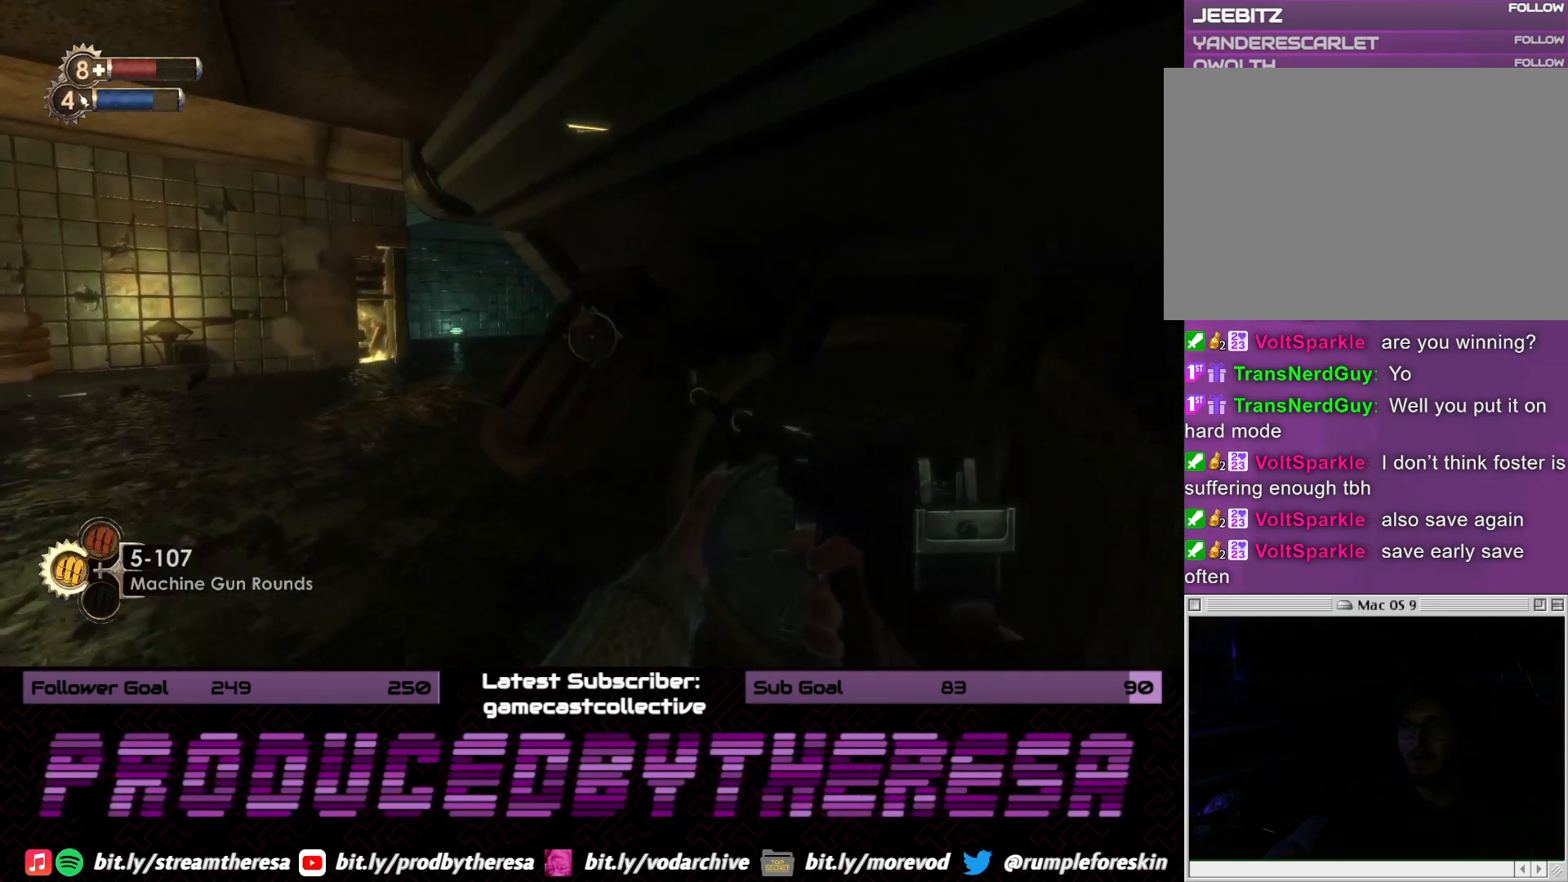
{"dt_ms": 500, "buttons": [], "left_stick": "up-left", "right_stick": "right", "events": [[350, "right_stick", "right"]]}
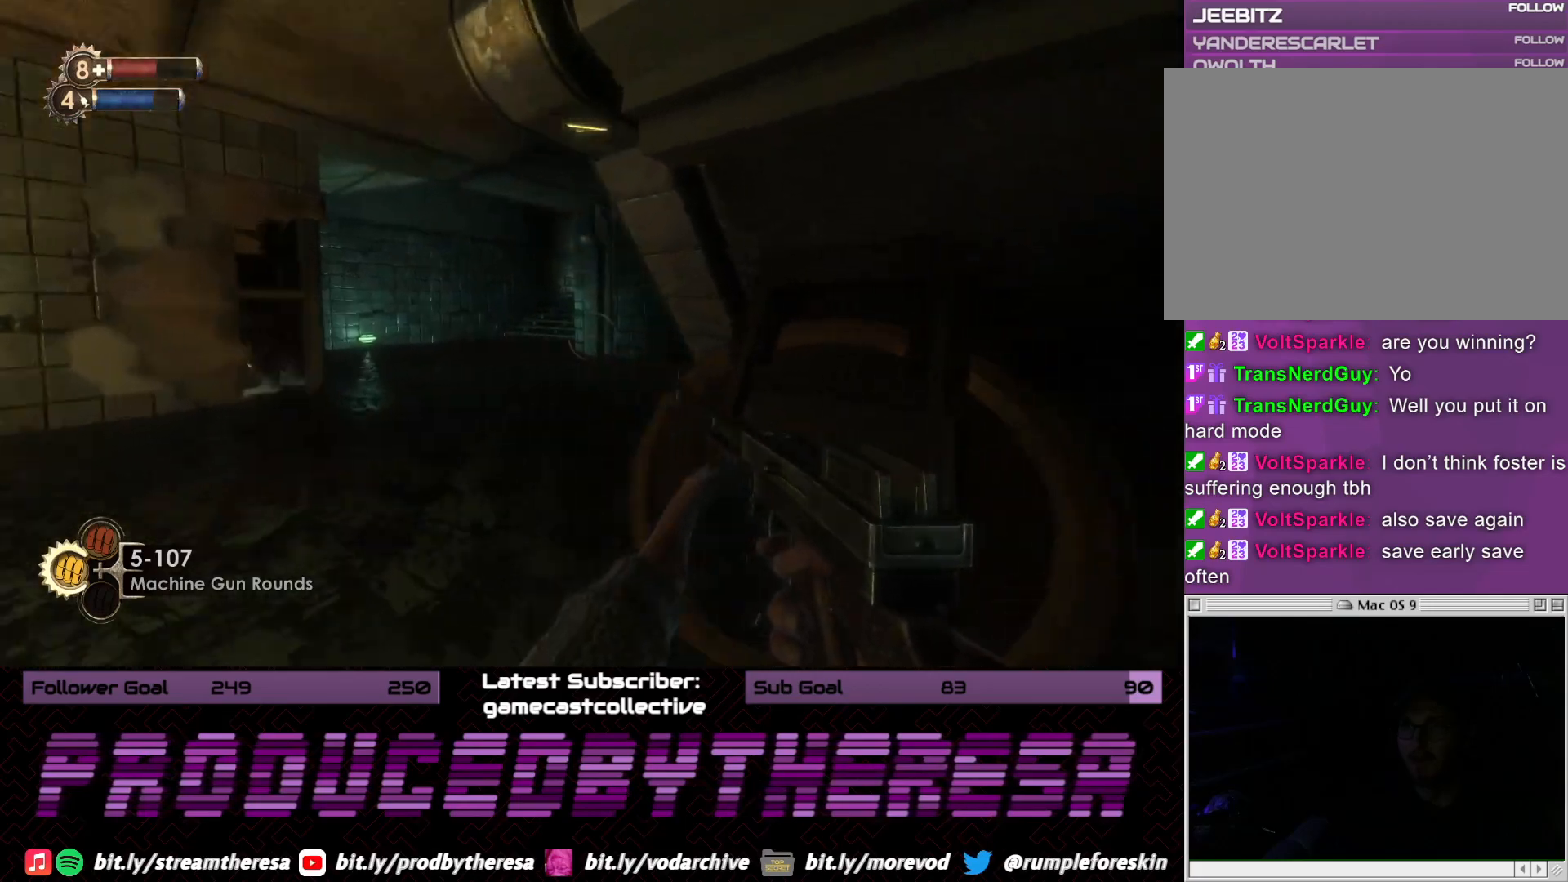
{"dt_ms": 500, "buttons": [], "left_stick": "up-left", "right_stick": "center", "events": [[100, "right_stick", "center"]]}
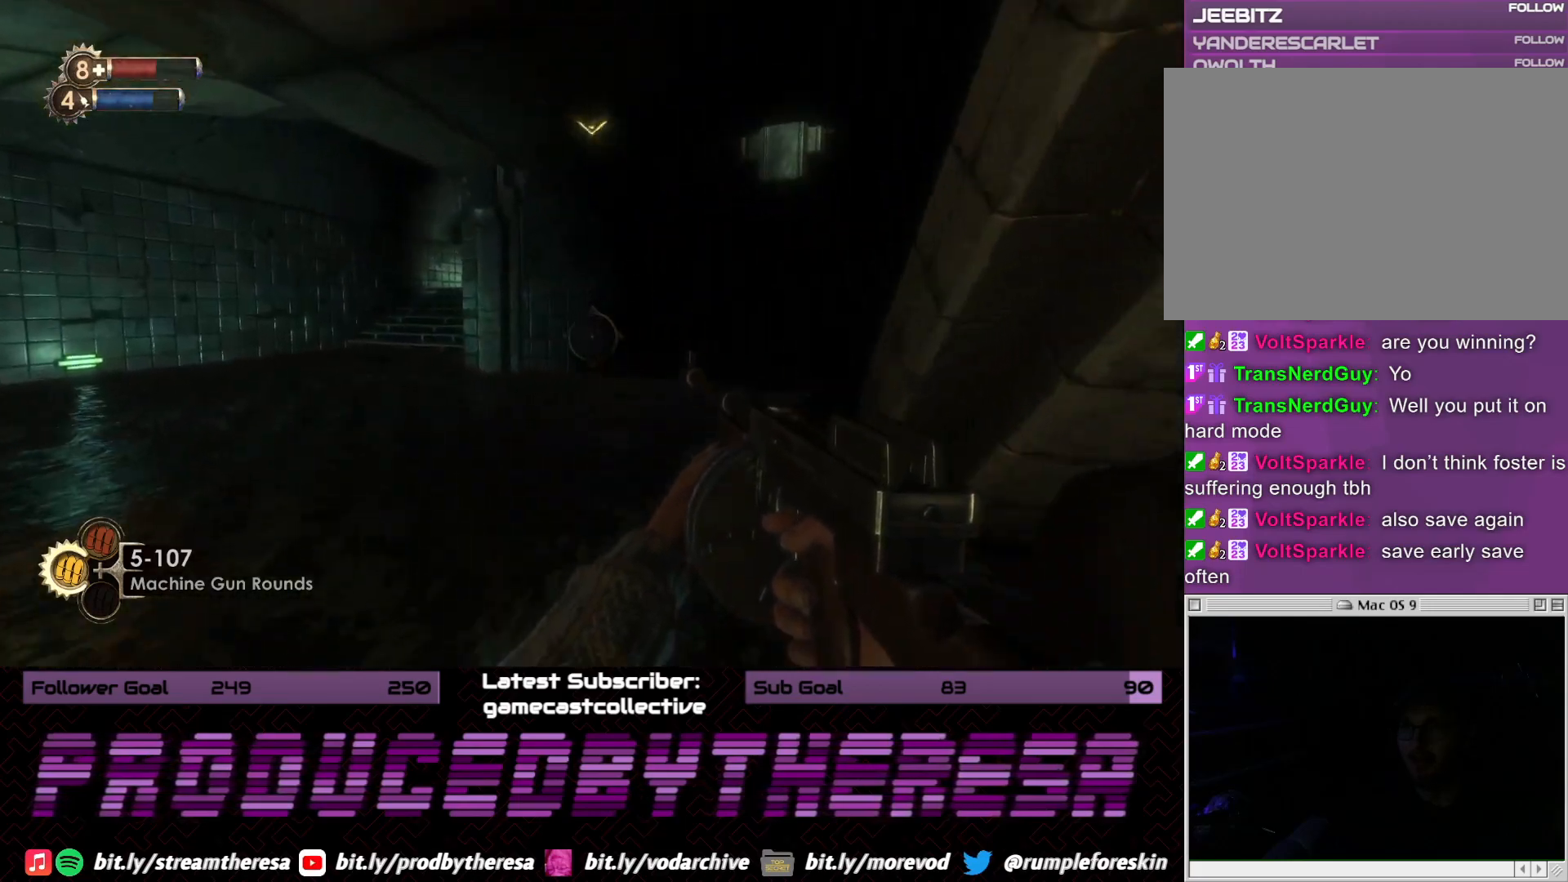
{"dt_ms": 500, "buttons": [], "left_stick": "up-left", "right_stick": "center", "events": []}
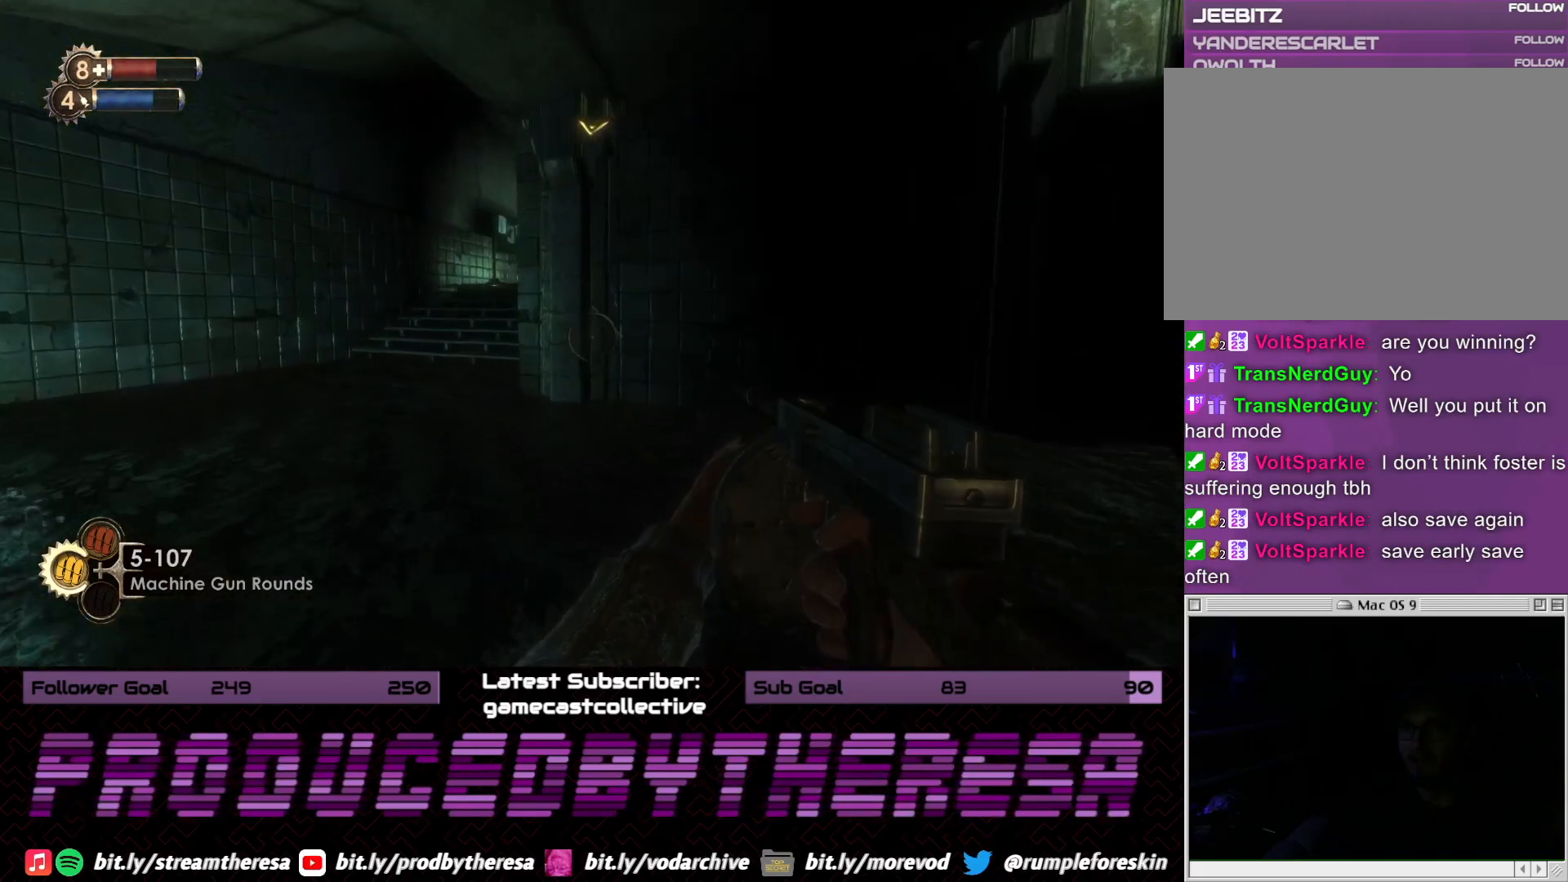
{"dt_ms": 500, "buttons": [], "left_stick": "up-left", "right_stick": "center", "events": [[67, "L2", "down"], [183, "L2", "up"]]}
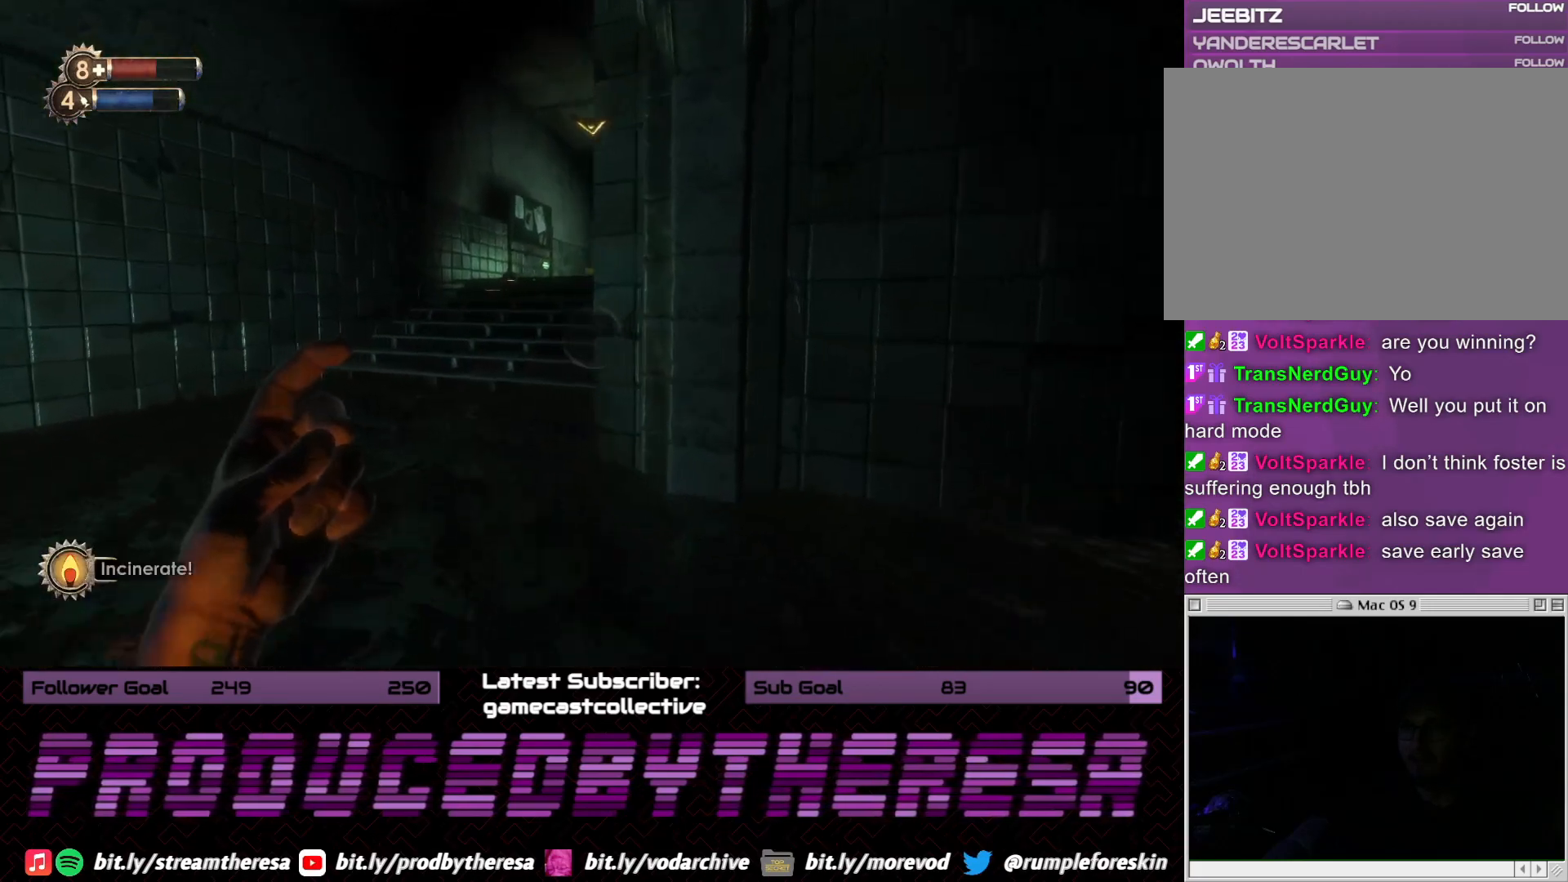
{"dt_ms": 500, "buttons": [], "left_stick": "up-left", "right_stick": "right", "events": [[450, "right_stick", "right"]]}
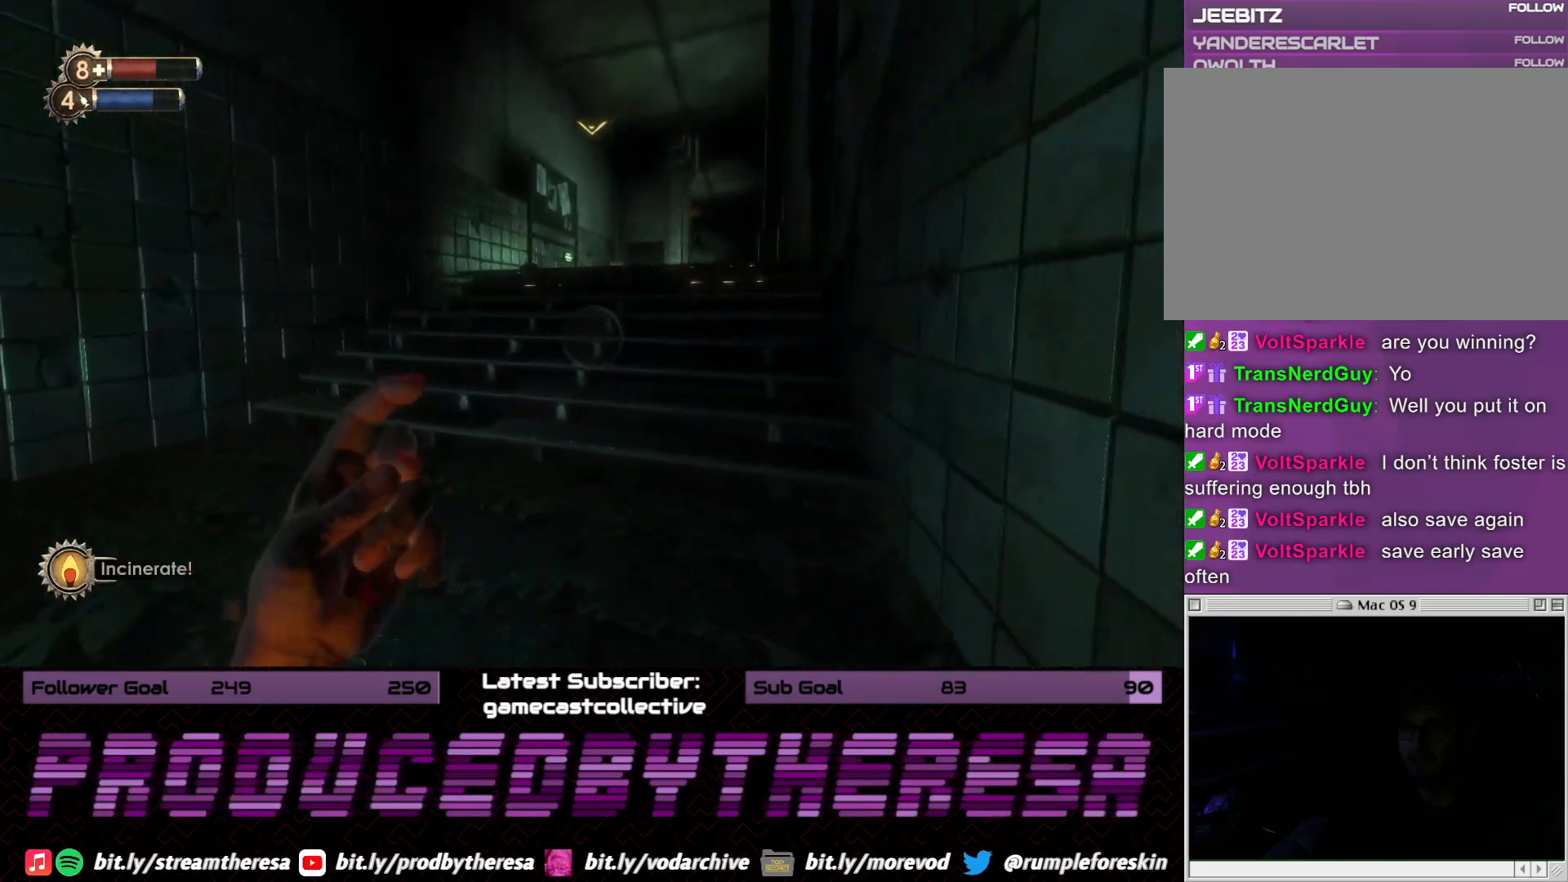
{"dt_ms": 500, "buttons": [], "left_stick": "up-left", "right_stick": "center", "events": [[167, "right_stick", "center"]]}
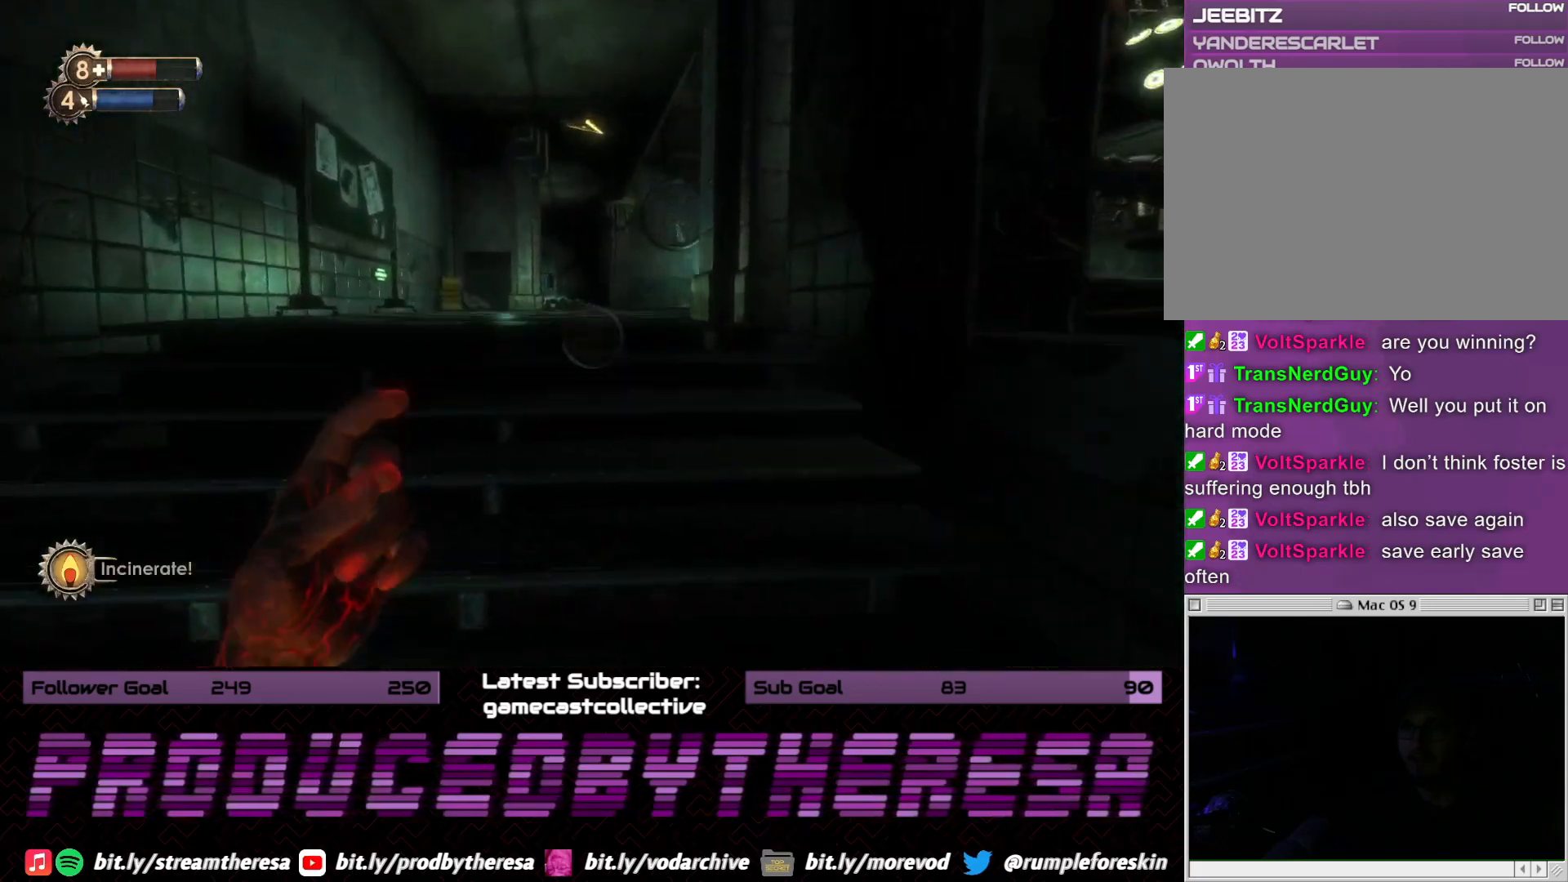
{"dt_ms": 500, "buttons": [], "left_stick": "up-left", "right_stick": "right", "events": [[267, "right_stick", "right"]]}
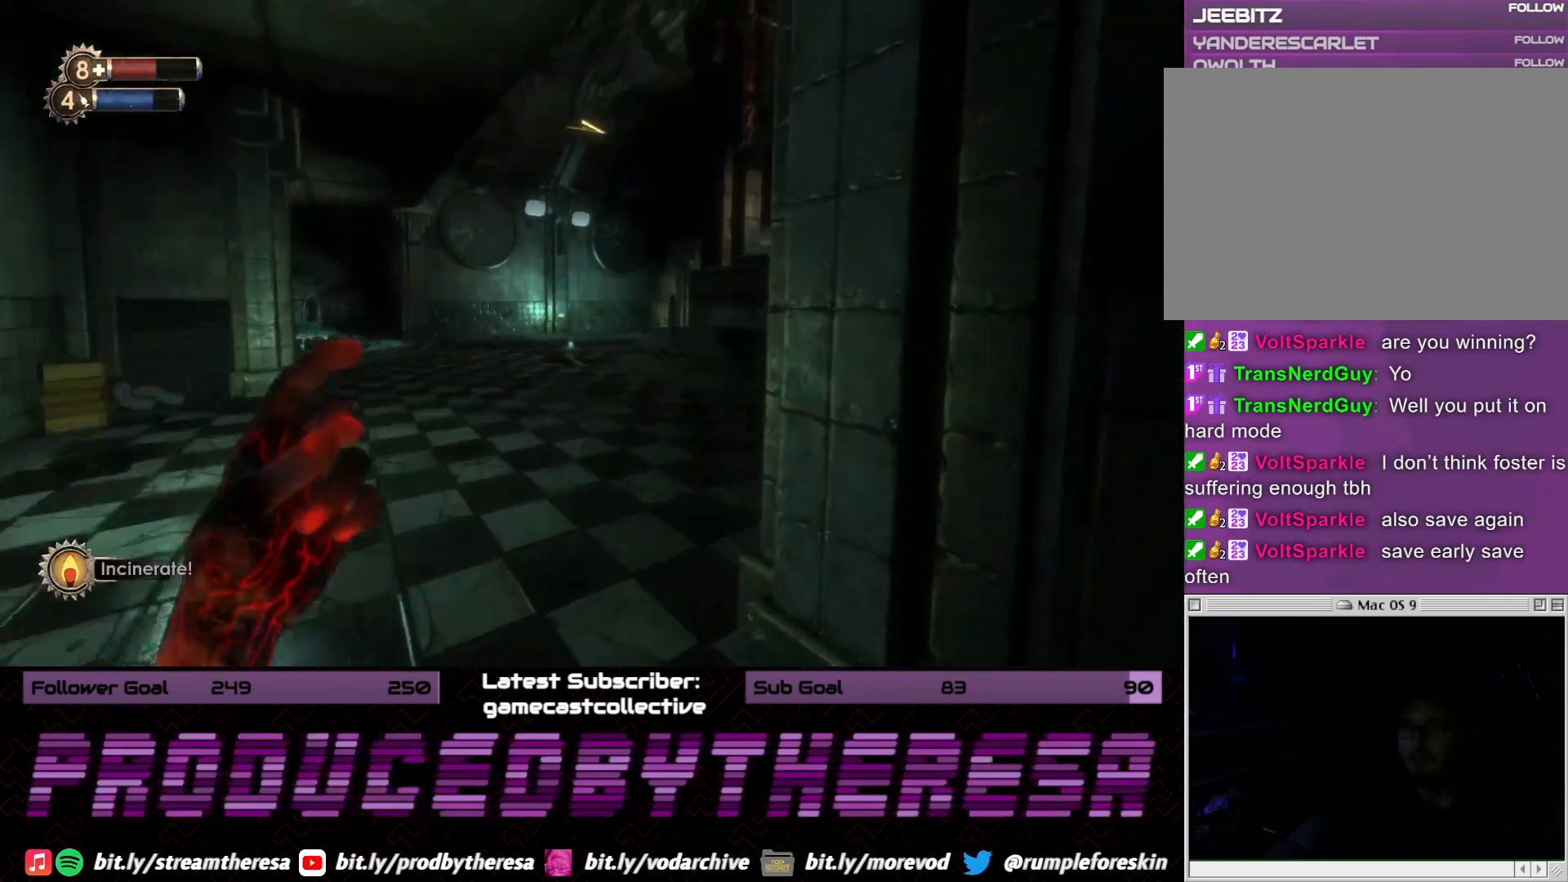
{"dt_ms": 1000, "buttons": [], "left_stick": "up", "right_stick": "right", "events": [[50, "right_stick", "center"], [283, "right_stick", "right"], [750, "left_stick", "up"]]}
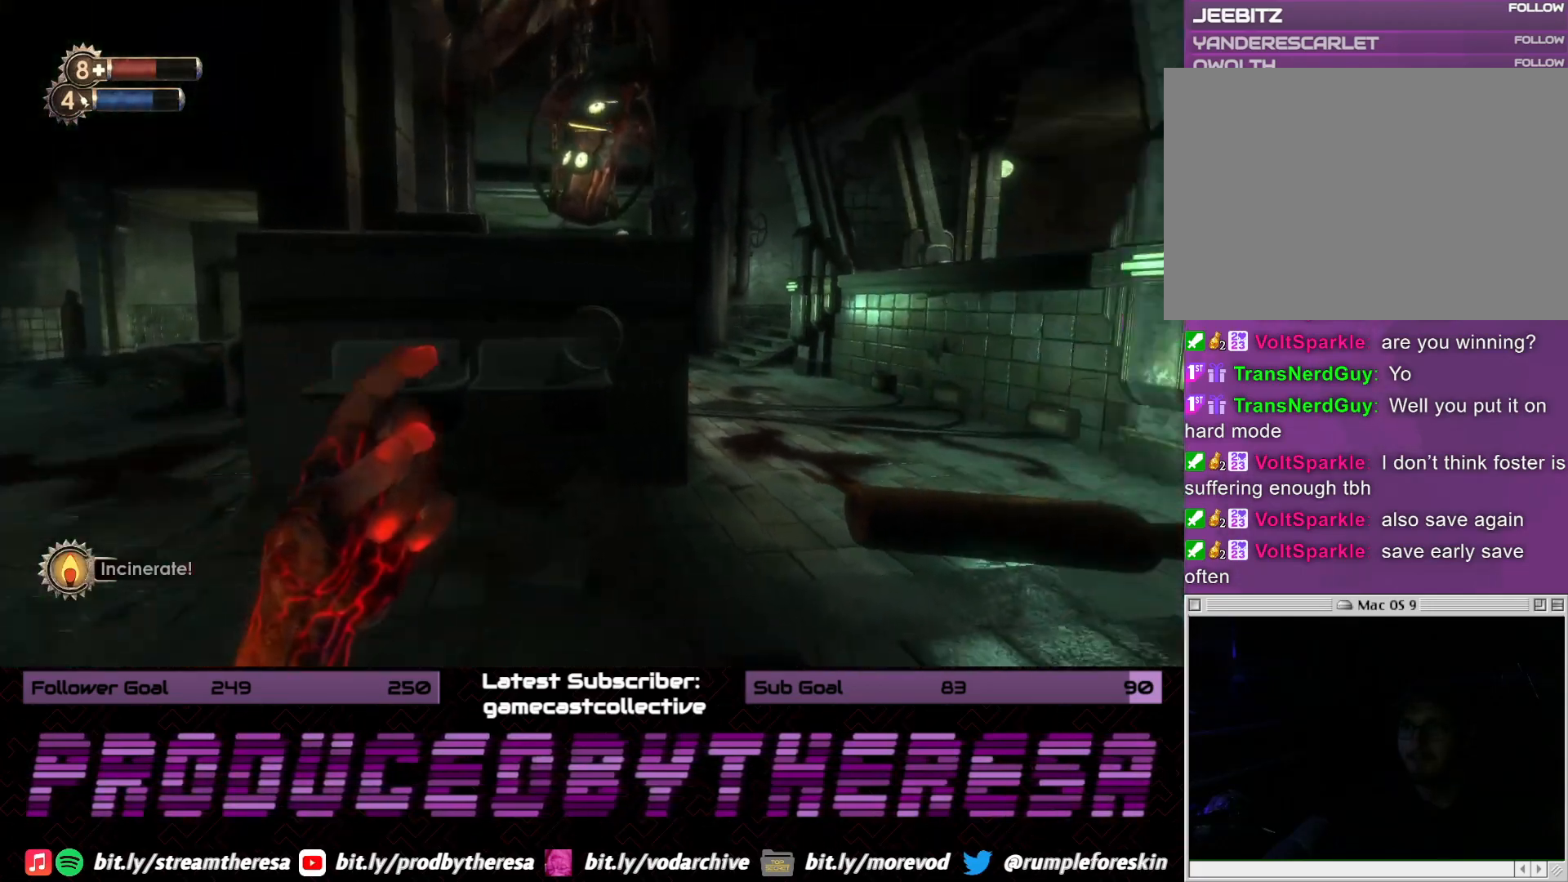
{"dt_ms": 1000, "buttons": [], "left_stick": "up-right", "right_stick": "center", "events": [[83, "right_stick", "center"], [200, "right_stick", "right"], [350, "left_stick", "up-right"], [517, "right_stick", "center"]]}
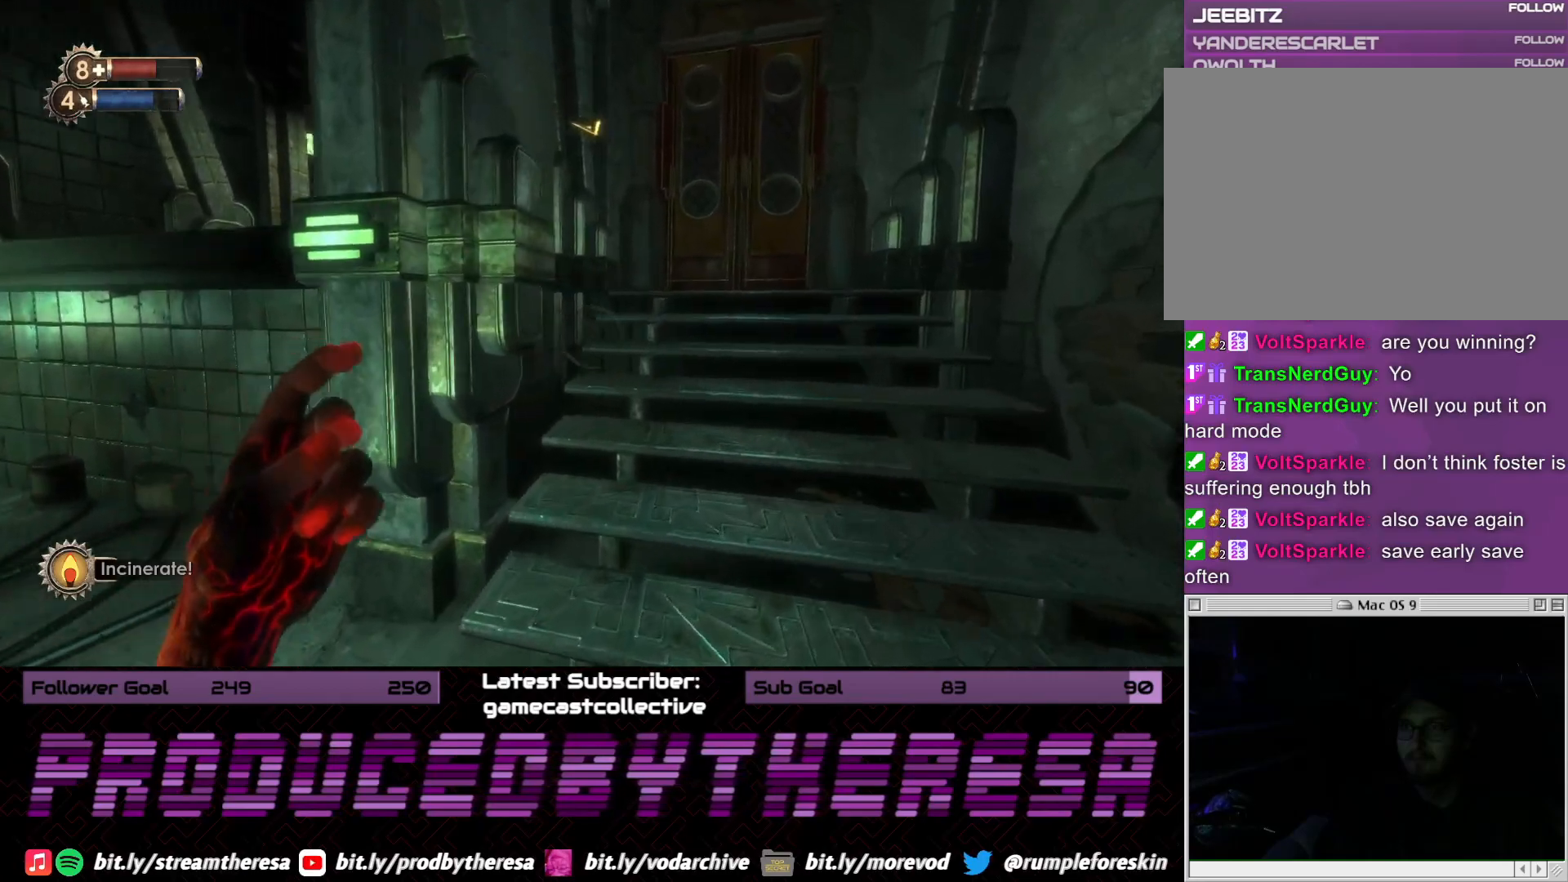
{"dt_ms": 500, "buttons": [], "left_stick": "up-right", "right_stick": "right", "events": [[333, "right_stick", "right"]]}
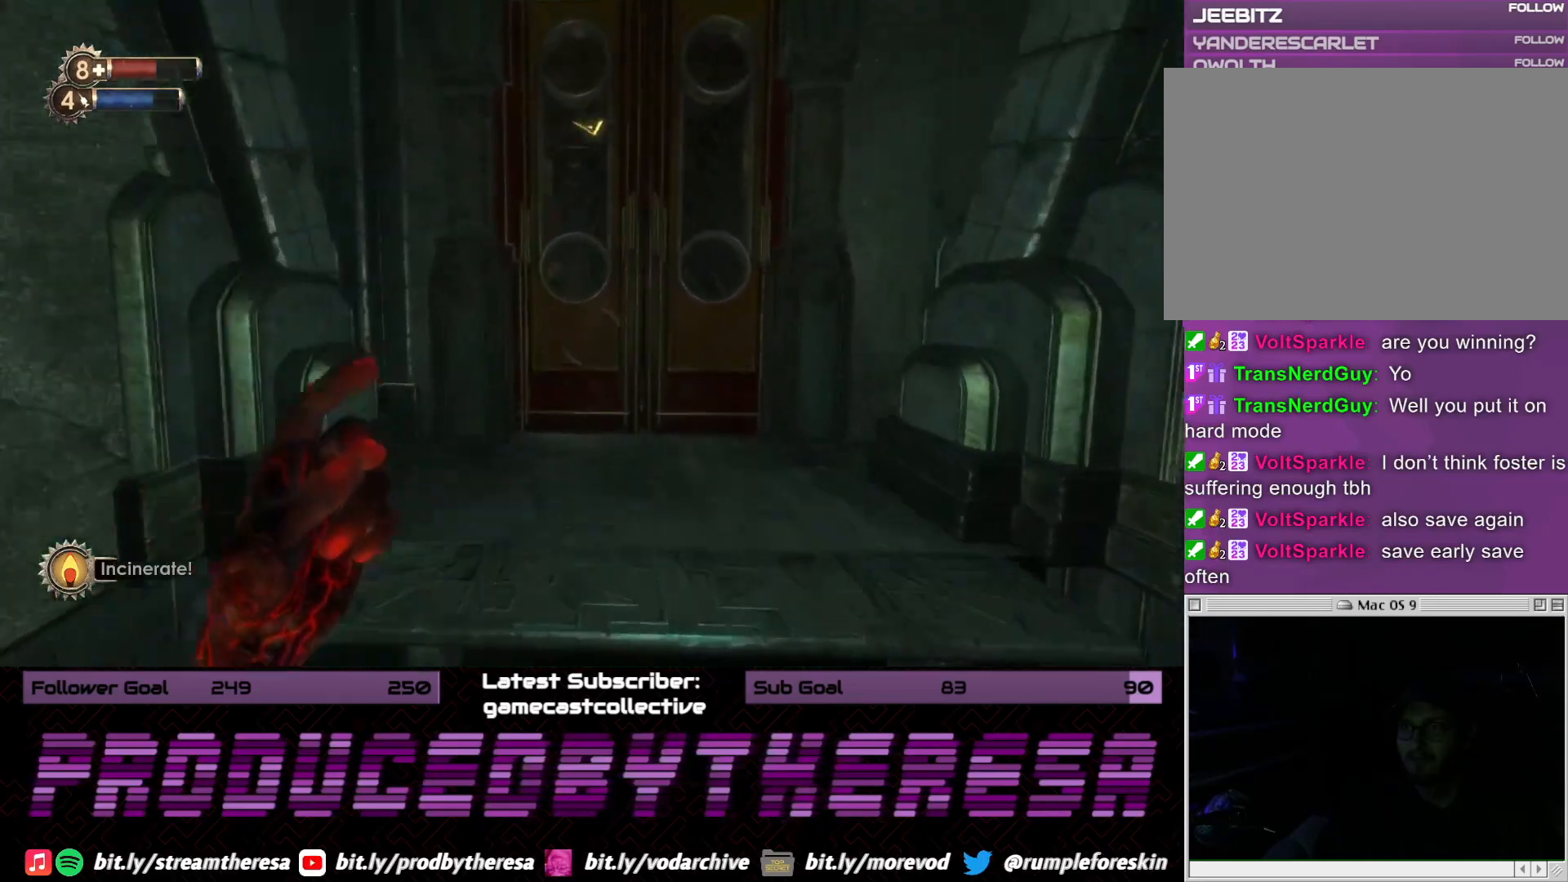
{"dt_ms": 500, "buttons": [], "left_stick": "up", "right_stick": "center", "events": [[50, "right_stick", "center"], [233, "right_stick", "up-left"], [333, "left_stick", "up"], [433, "right_stick", "center"]]}
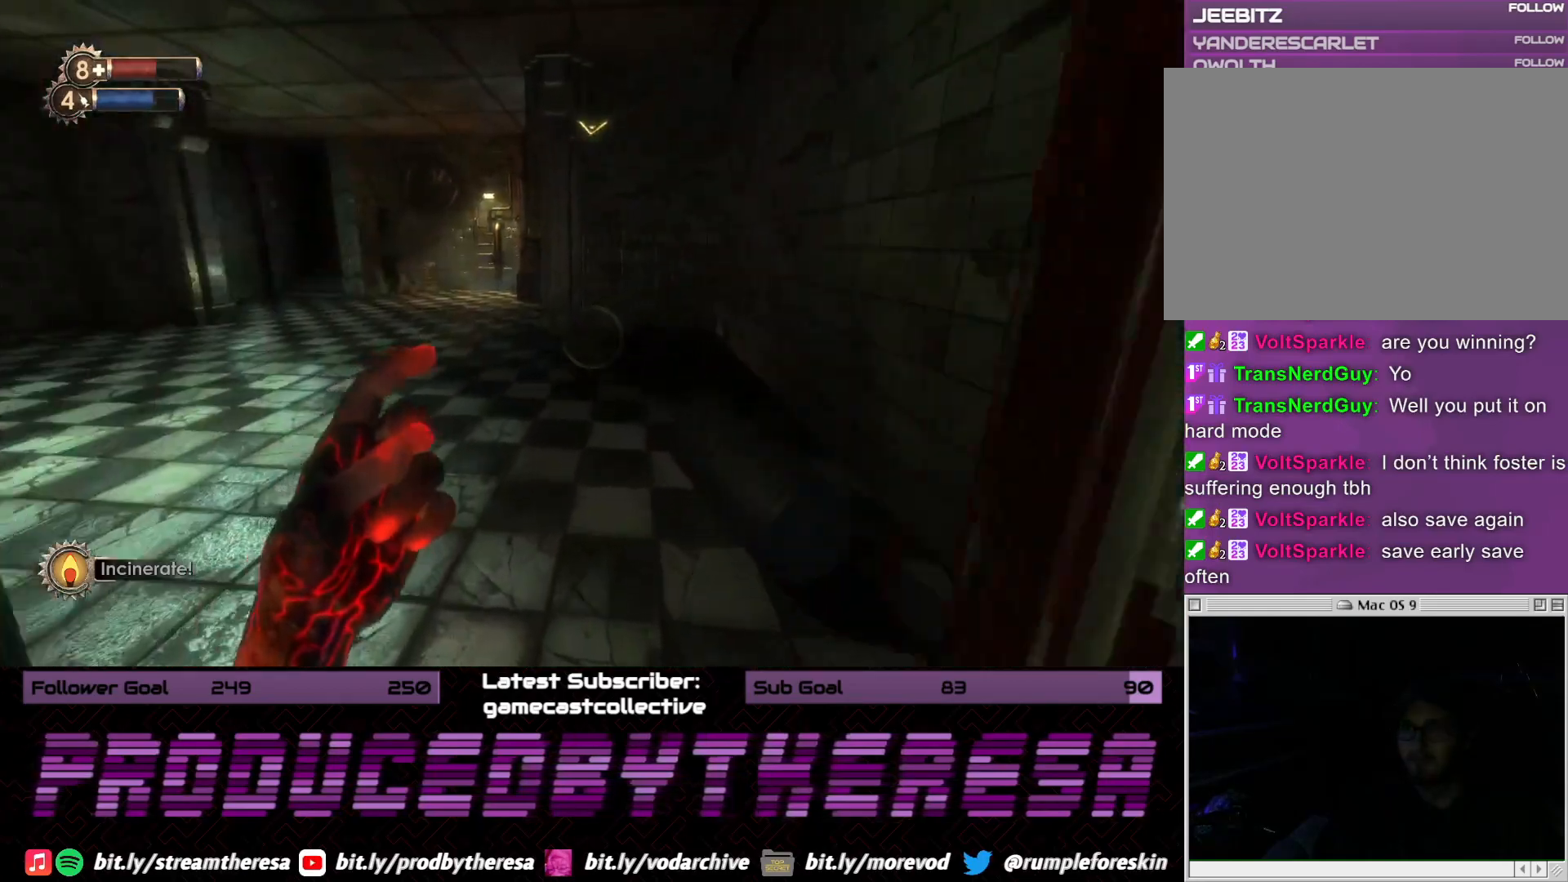
{"dt_ms": 500, "buttons": [], "left_stick": "up", "right_stick": "center", "events": [[33, "right_stick", "left"], [233, "right_stick", "center"]]}
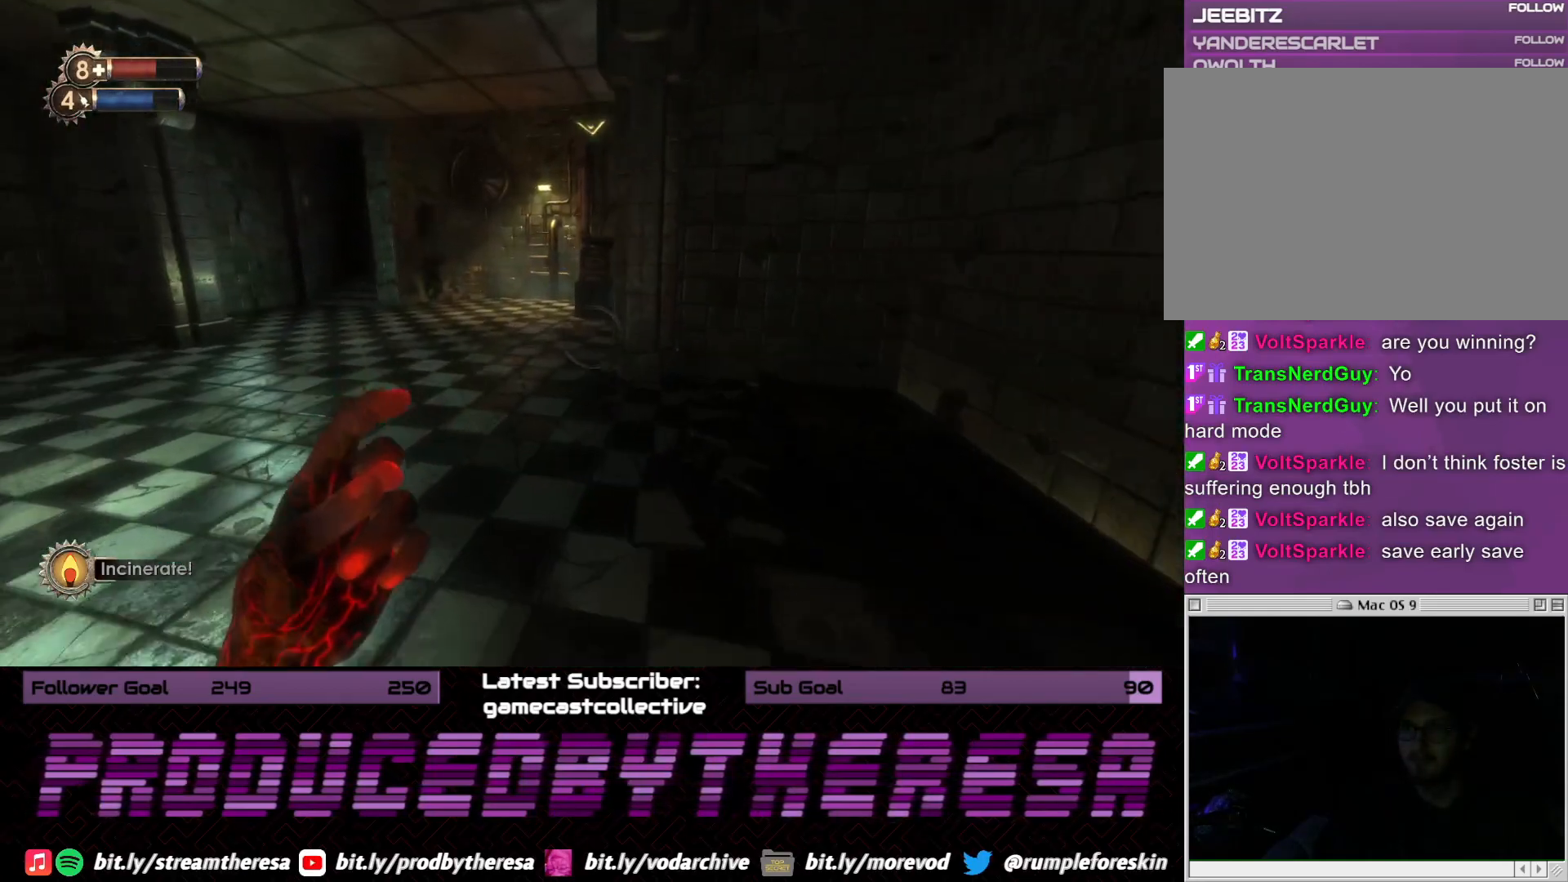
{"dt_ms": 500, "buttons": [], "left_stick": "down-right", "right_stick": "up-right", "events": [[217, "right_stick", "right"], [267, "left_stick", "right"], [317, "left_stick", "down-right"], [500, "right_stick", "up-right"]]}
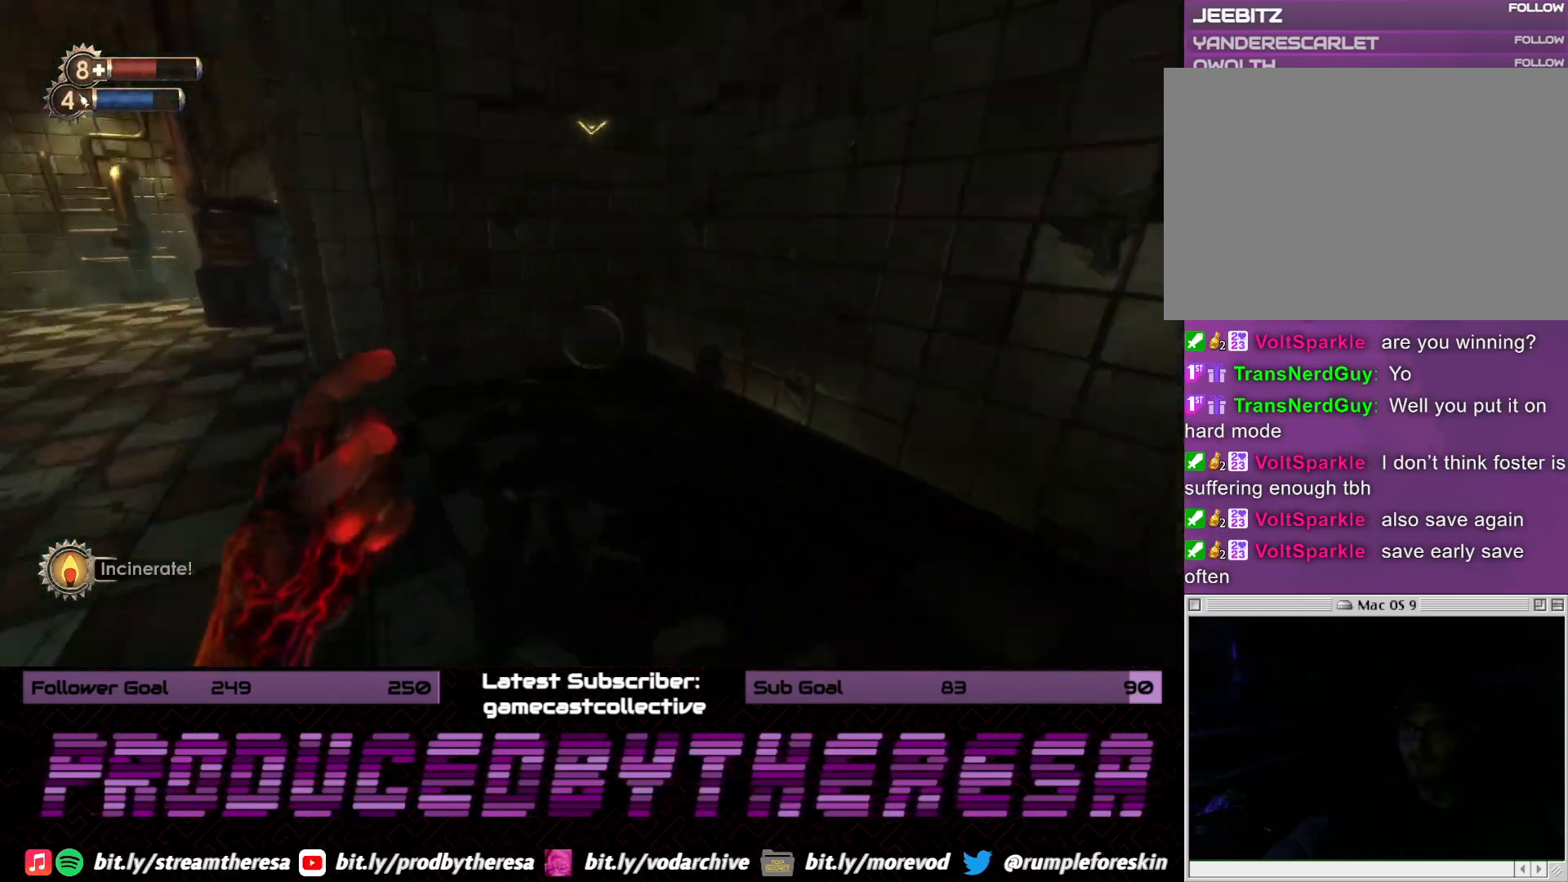
{"dt_ms": 500, "buttons": ["CROSS"], "left_stick": "center", "right_stick": "center", "events": [[100, "left_stick", "right"], [267, "right_stick", "center"], [333, "left_stick", "center"], [383, "CROSS", "down"]]}
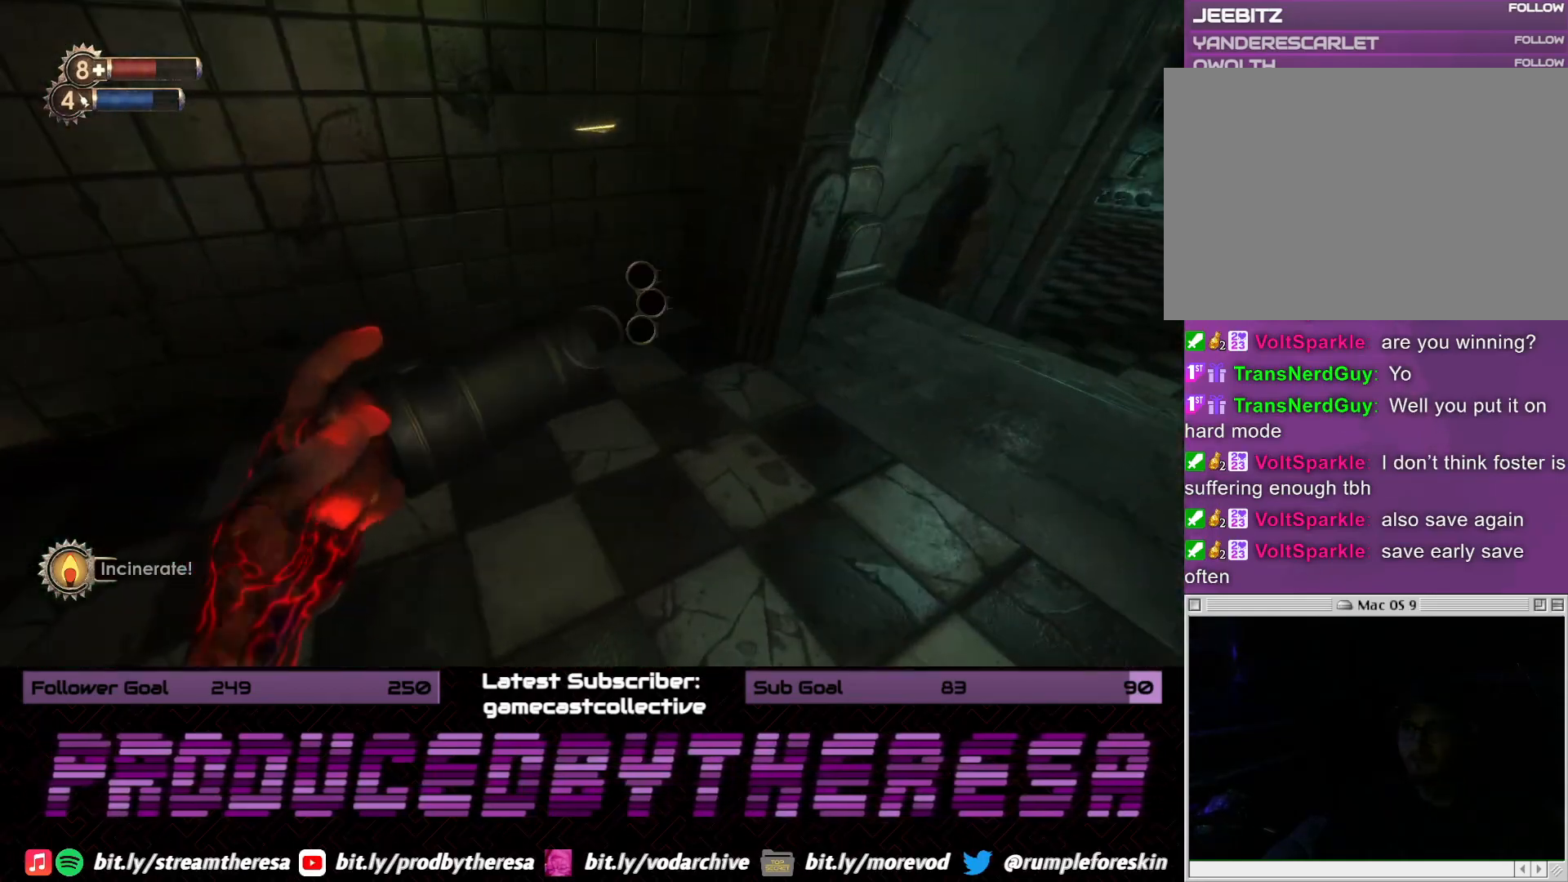
{"dt_ms": 500, "buttons": [], "left_stick": "down-left", "right_stick": "down-left", "events": [[17, "CROSS", "up"], [367, "left_stick", "down-left"], [433, "right_stick", "down-left"]]}
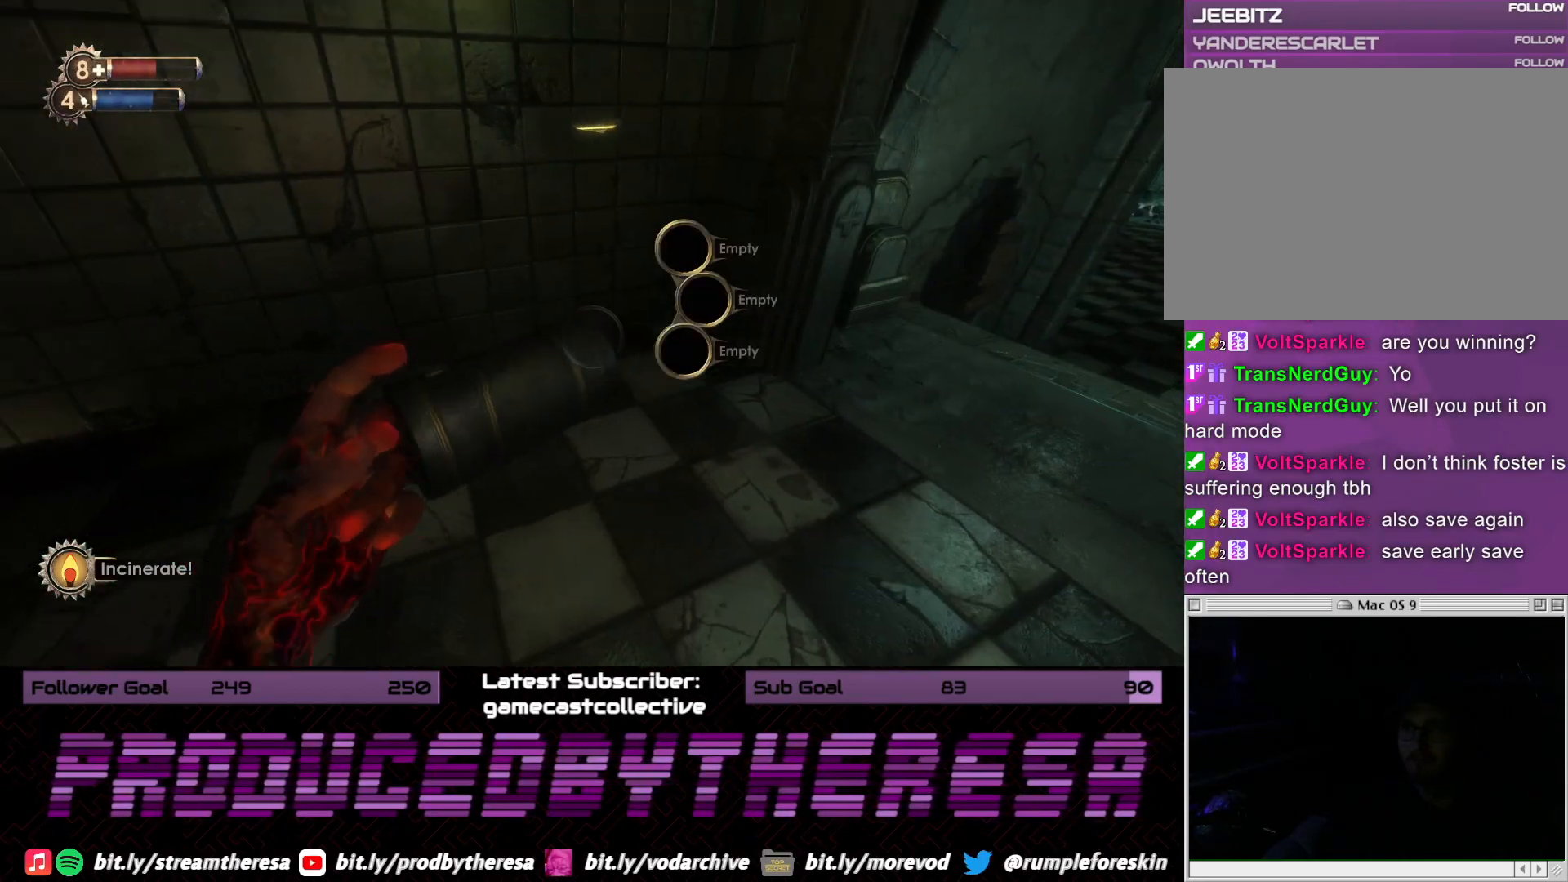
{"dt_ms": 500, "buttons": [], "left_stick": "up", "right_stick": "center", "events": [[117, "left_stick", "left"], [267, "left_stick", "up-left"], [433, "left_stick", "up"], [467, "right_stick", "center"]]}
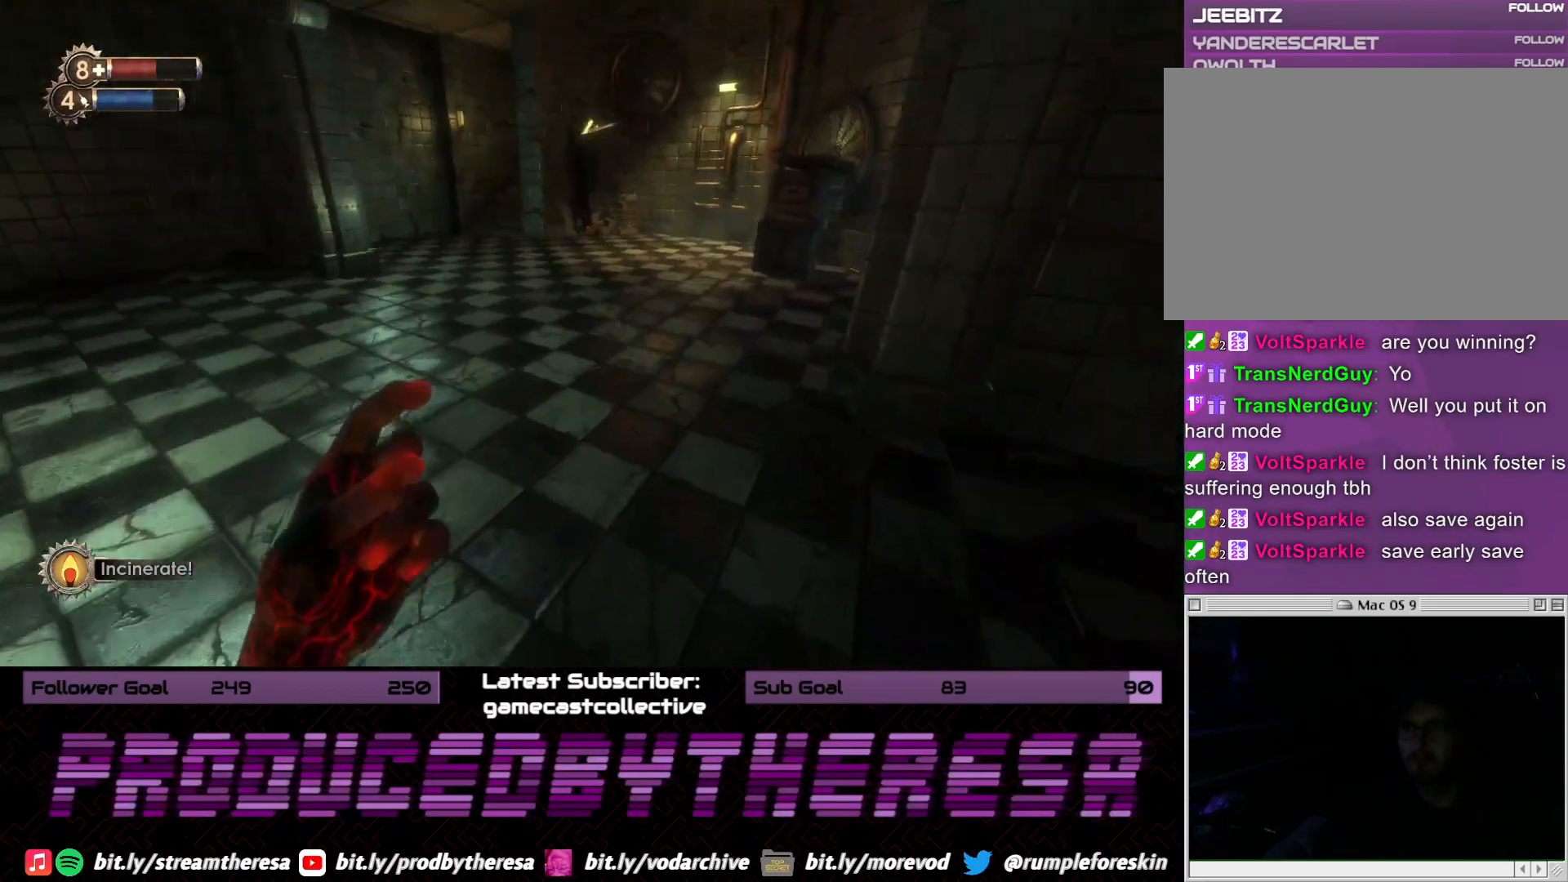
{"dt_ms": 1000, "buttons": [], "left_stick": "up", "right_stick": "center", "events": [[267, "right_stick", "down-right"], [583, "right_stick", "center"]]}
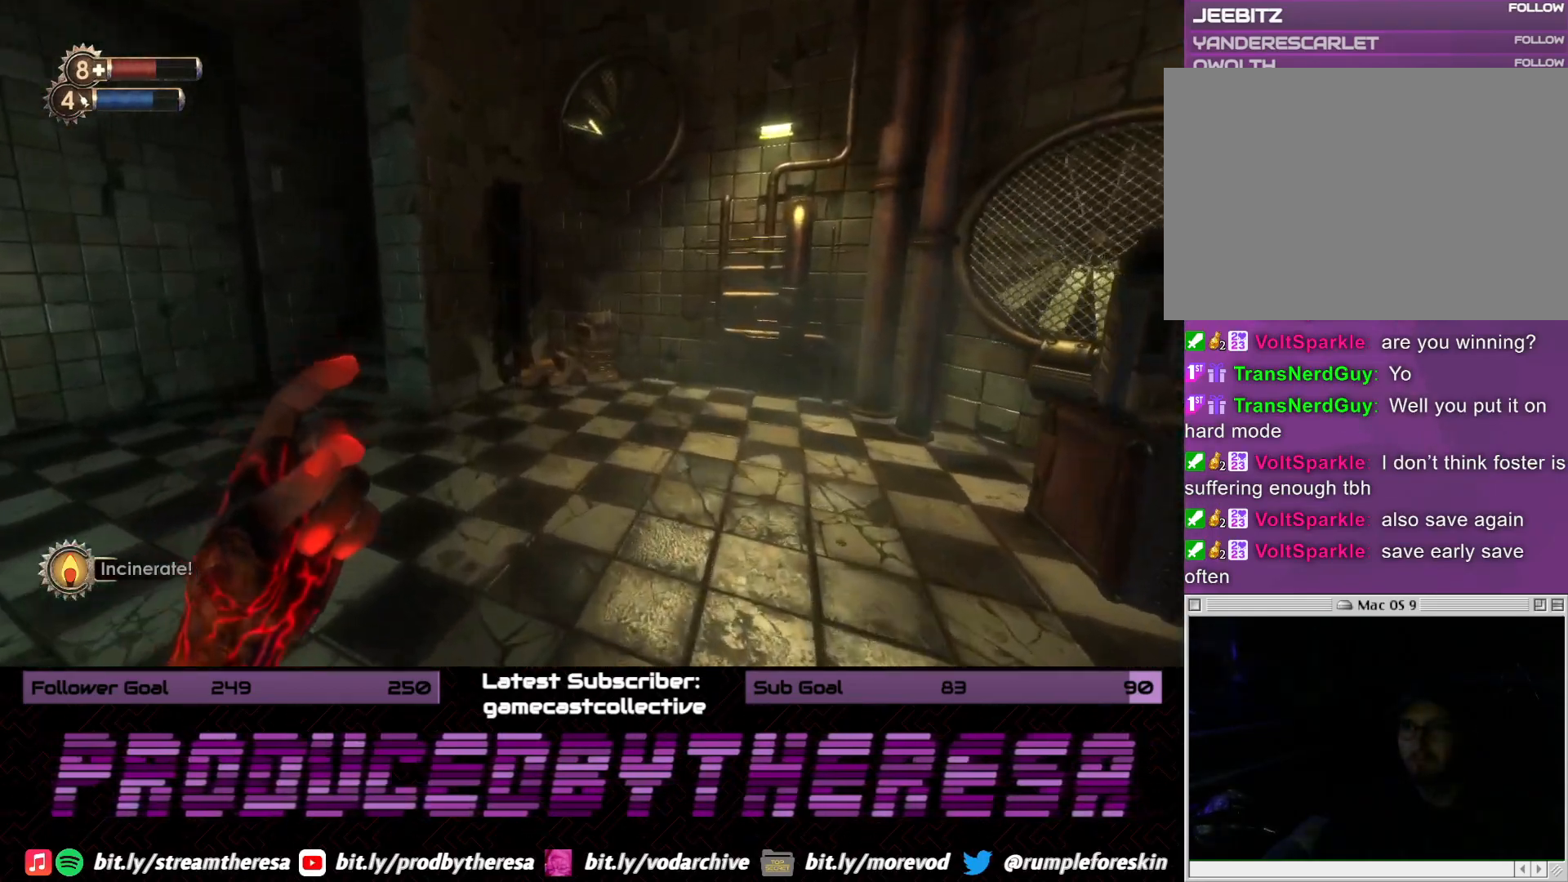
{"dt_ms": 500, "buttons": [], "left_stick": "up", "right_stick": "center", "events": [[333, "right_stick", "up"], [500, "right_stick", "center"]]}
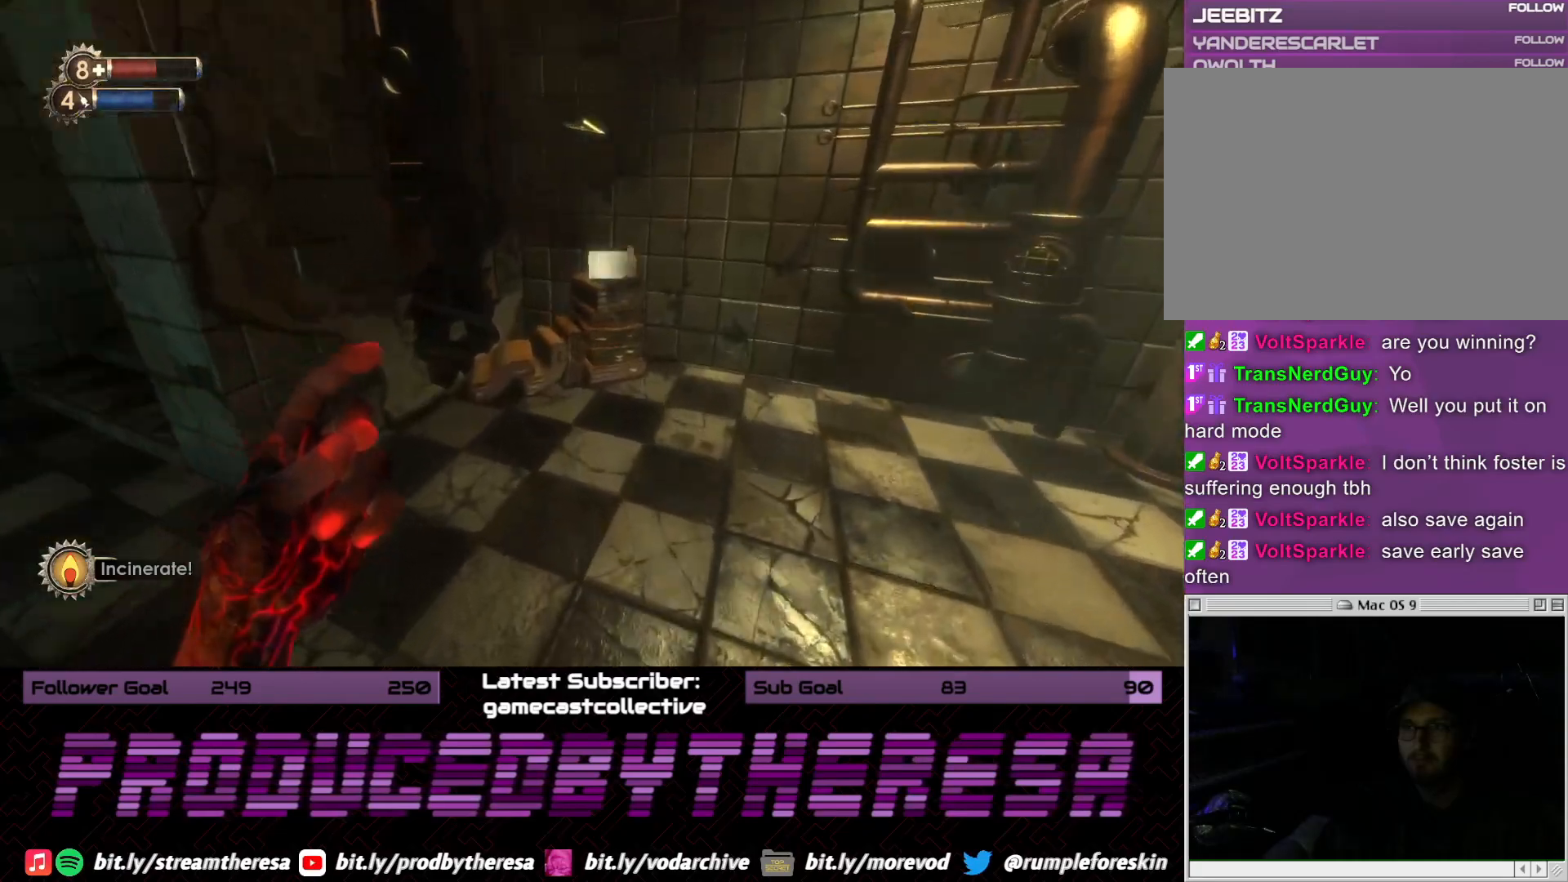
{"dt_ms": 500, "buttons": [], "left_stick": "center", "right_stick": "center", "events": [[233, "left_stick", "center"], [267, "CROSS", "down"], [367, "CROSS", "up"]]}
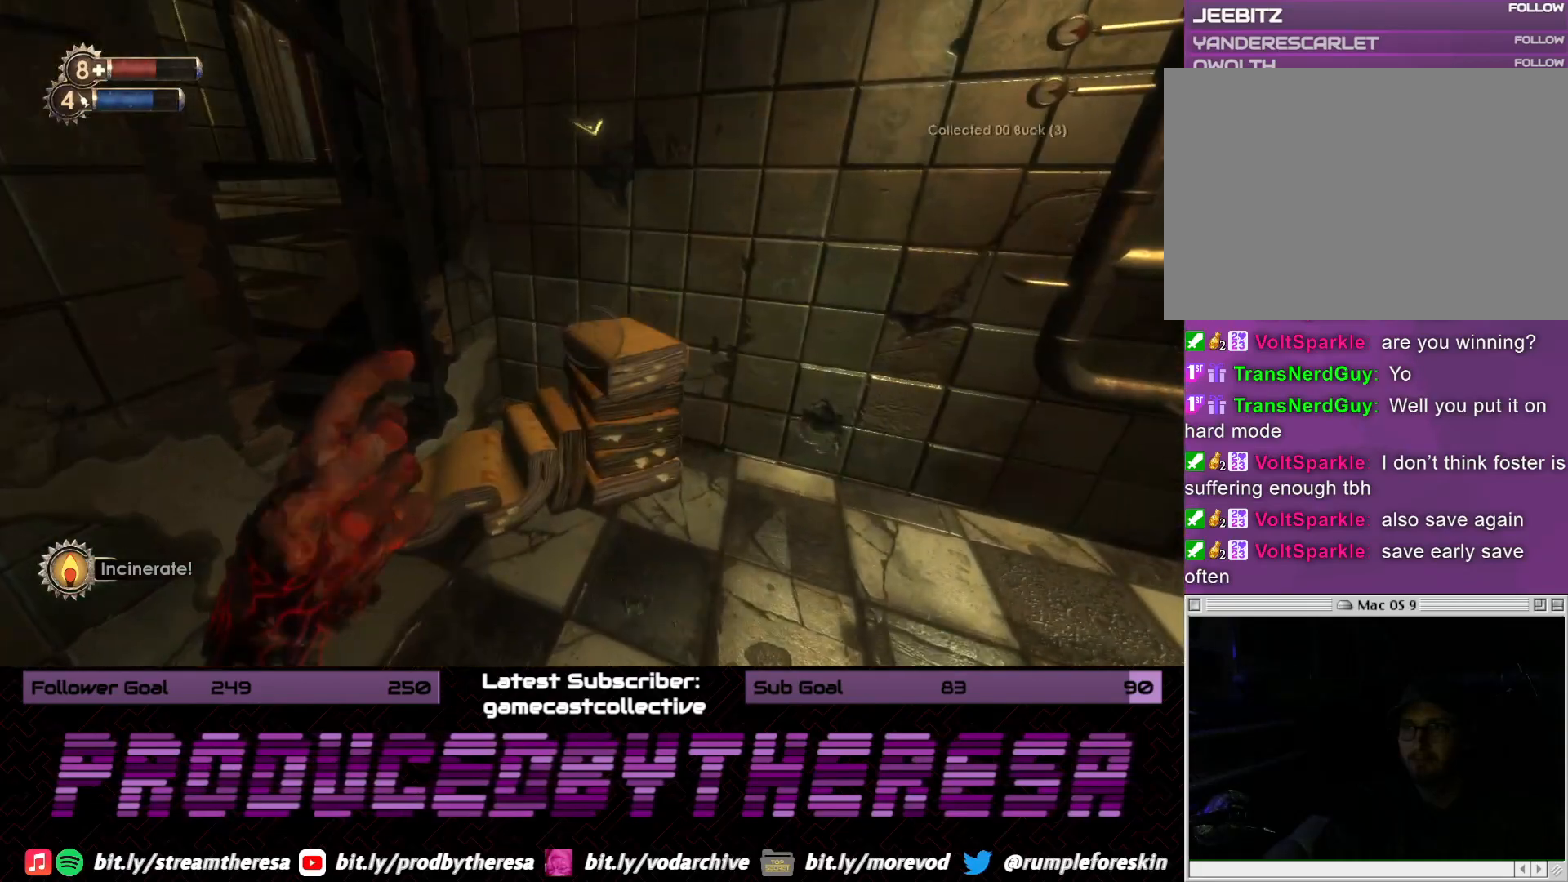
{"dt_ms": 500, "buttons": [], "left_stick": "right", "right_stick": "right", "events": [[50, "left_stick", "down-right"], [117, "right_stick", "right"], [333, "left_stick", "right"]]}
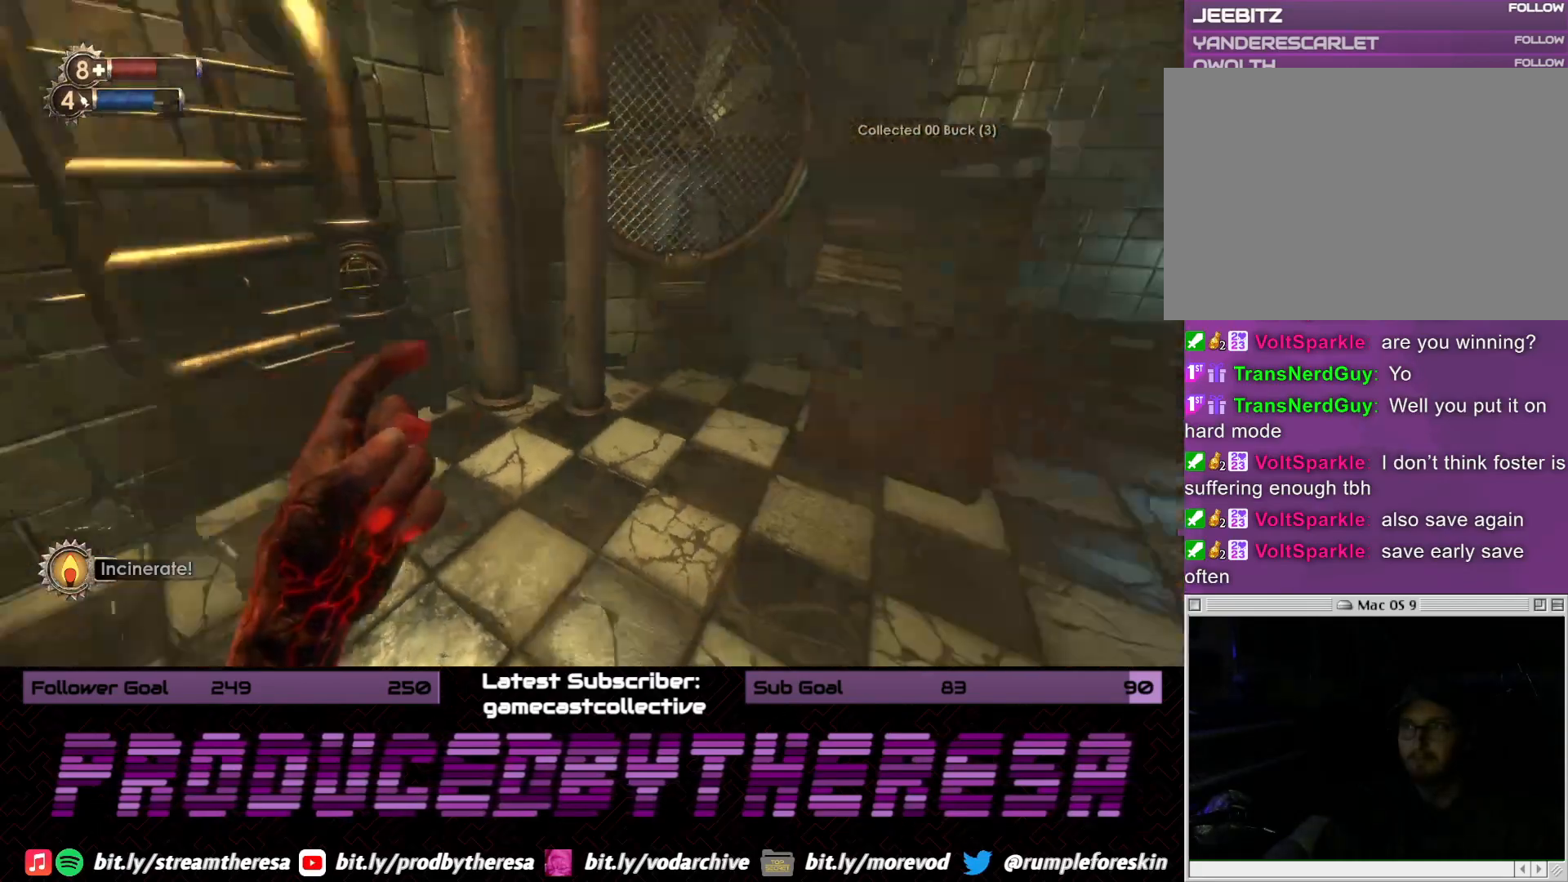
{"dt_ms": 500, "buttons": [], "left_stick": "center", "right_stick": "center", "events": [[17, "left_stick", "up-right"], [17, "right_stick", "center"], [233, "right_stick", "left"], [383, "left_stick", "center"], [433, "right_stick", "center"]]}
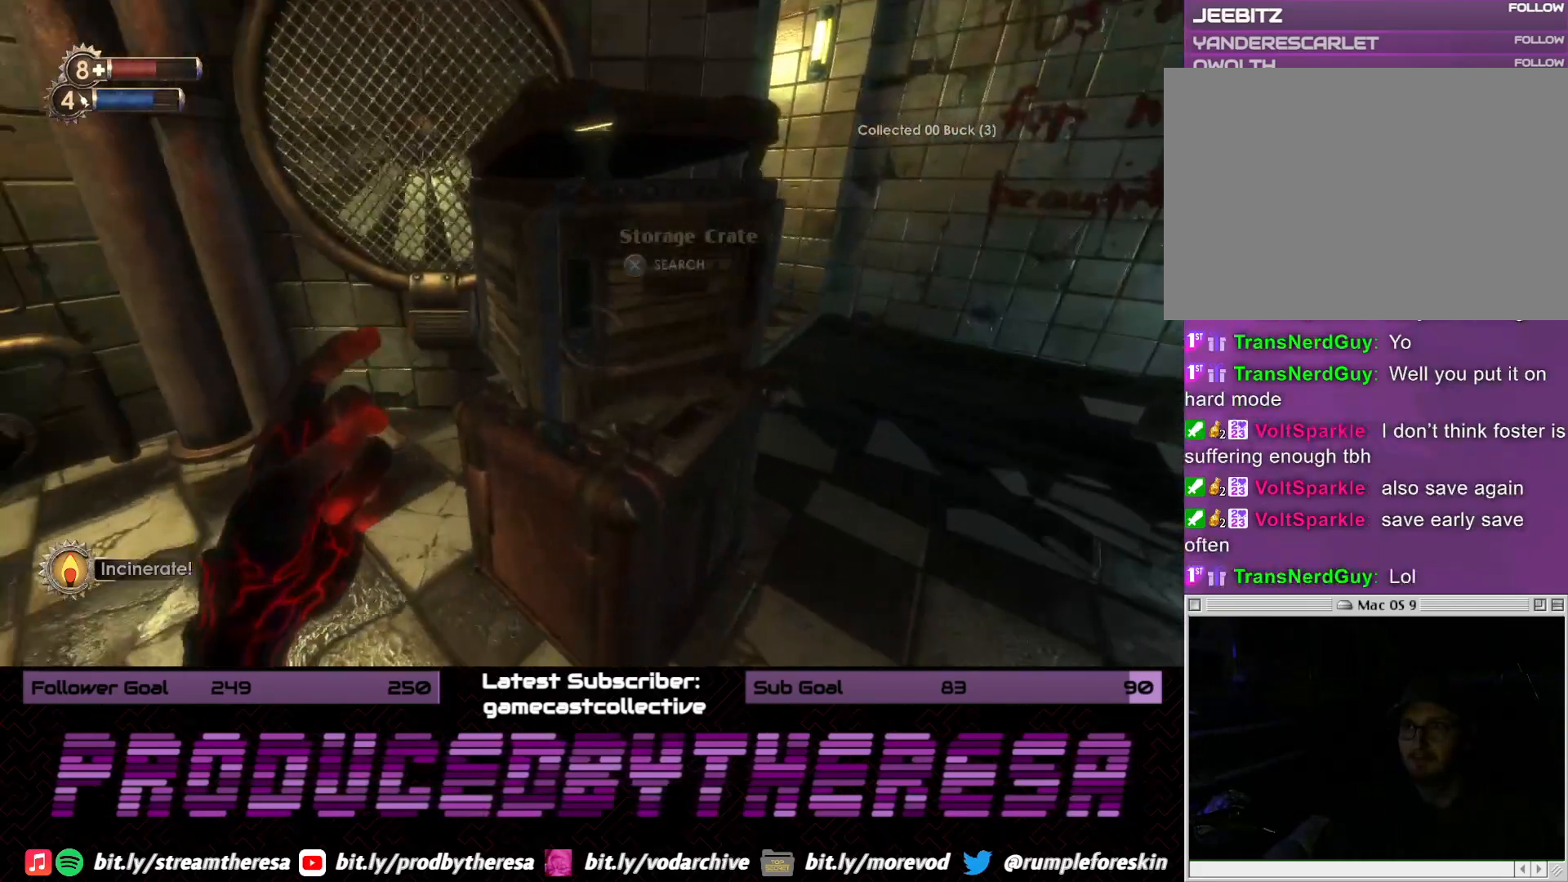
{"dt_ms": 500, "buttons": [], "left_stick": "down", "right_stick": "center", "events": [[17, "CROSS", "down"], [117, "CROSS", "up"], [467, "left_stick", "down"]]}
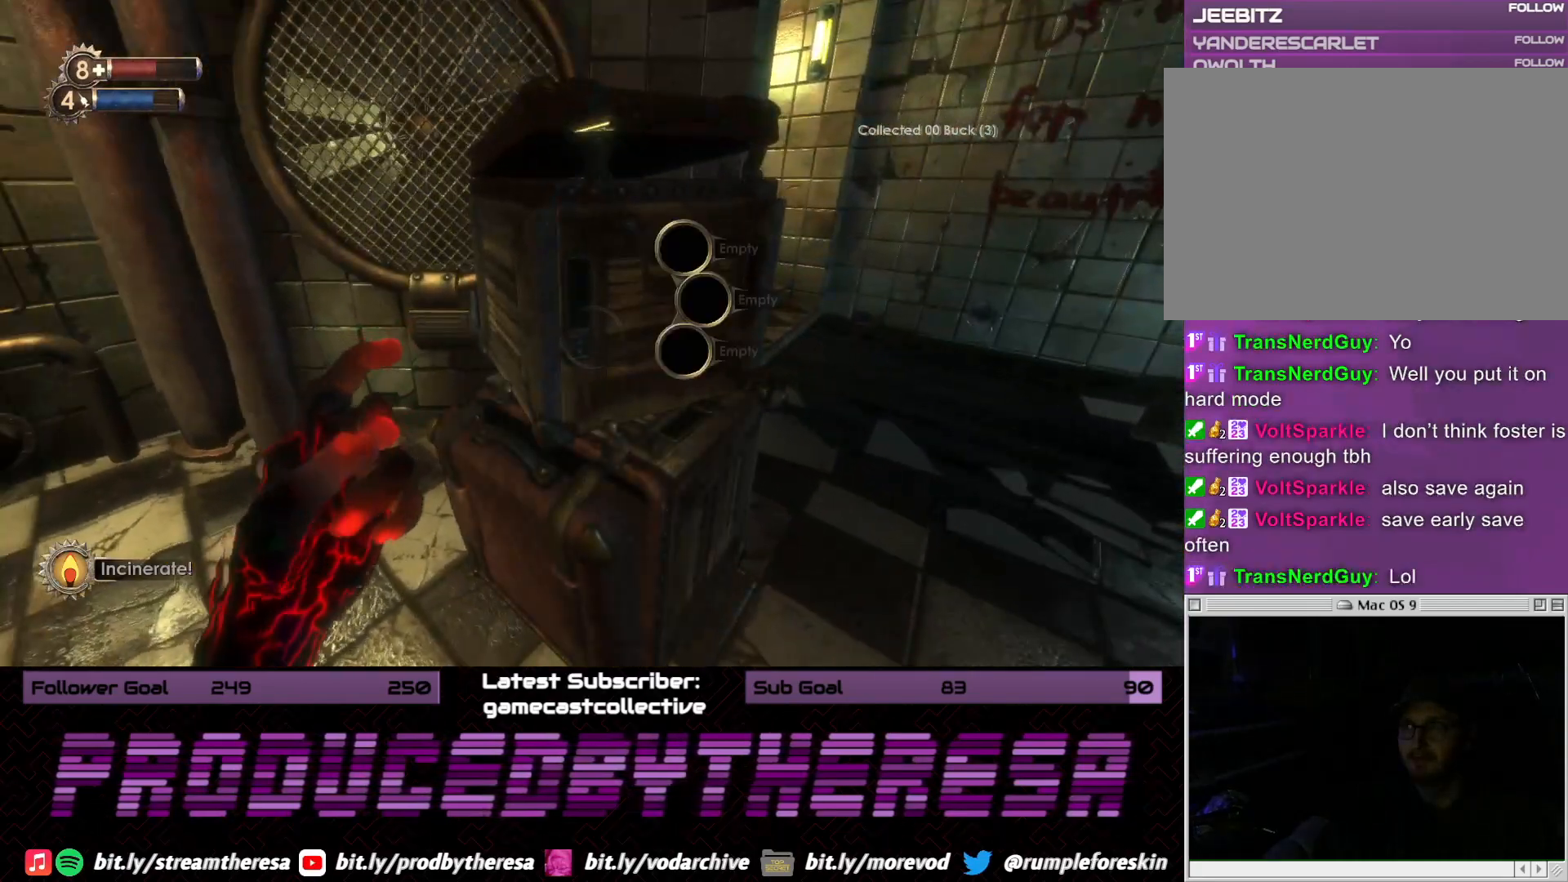
{"dt_ms": 500, "buttons": [], "left_stick": "down-left", "right_stick": "down-left", "events": [[183, "right_stick", "down-left"], [200, "left_stick", "down-left"]]}
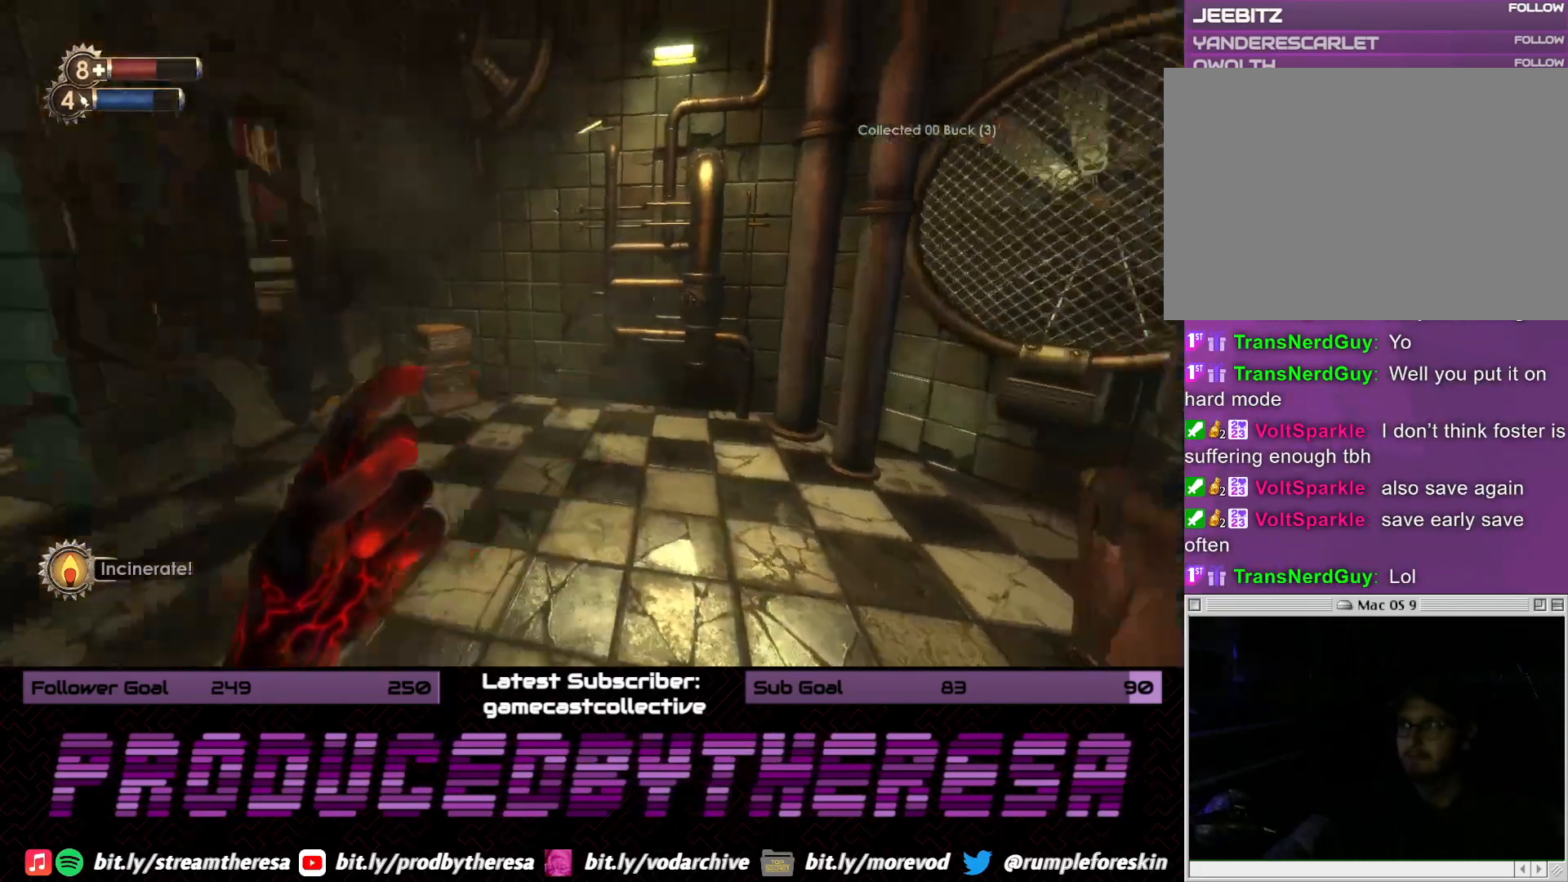
{"dt_ms": 1000, "buttons": [], "left_stick": "up-left", "right_stick": "right", "events": [[33, "left_stick", "left"], [100, "right_stick", "center"], [133, "left_stick", "up-left"], [500, "right_stick", "down-right"], [550, "right_stick", "right"]]}
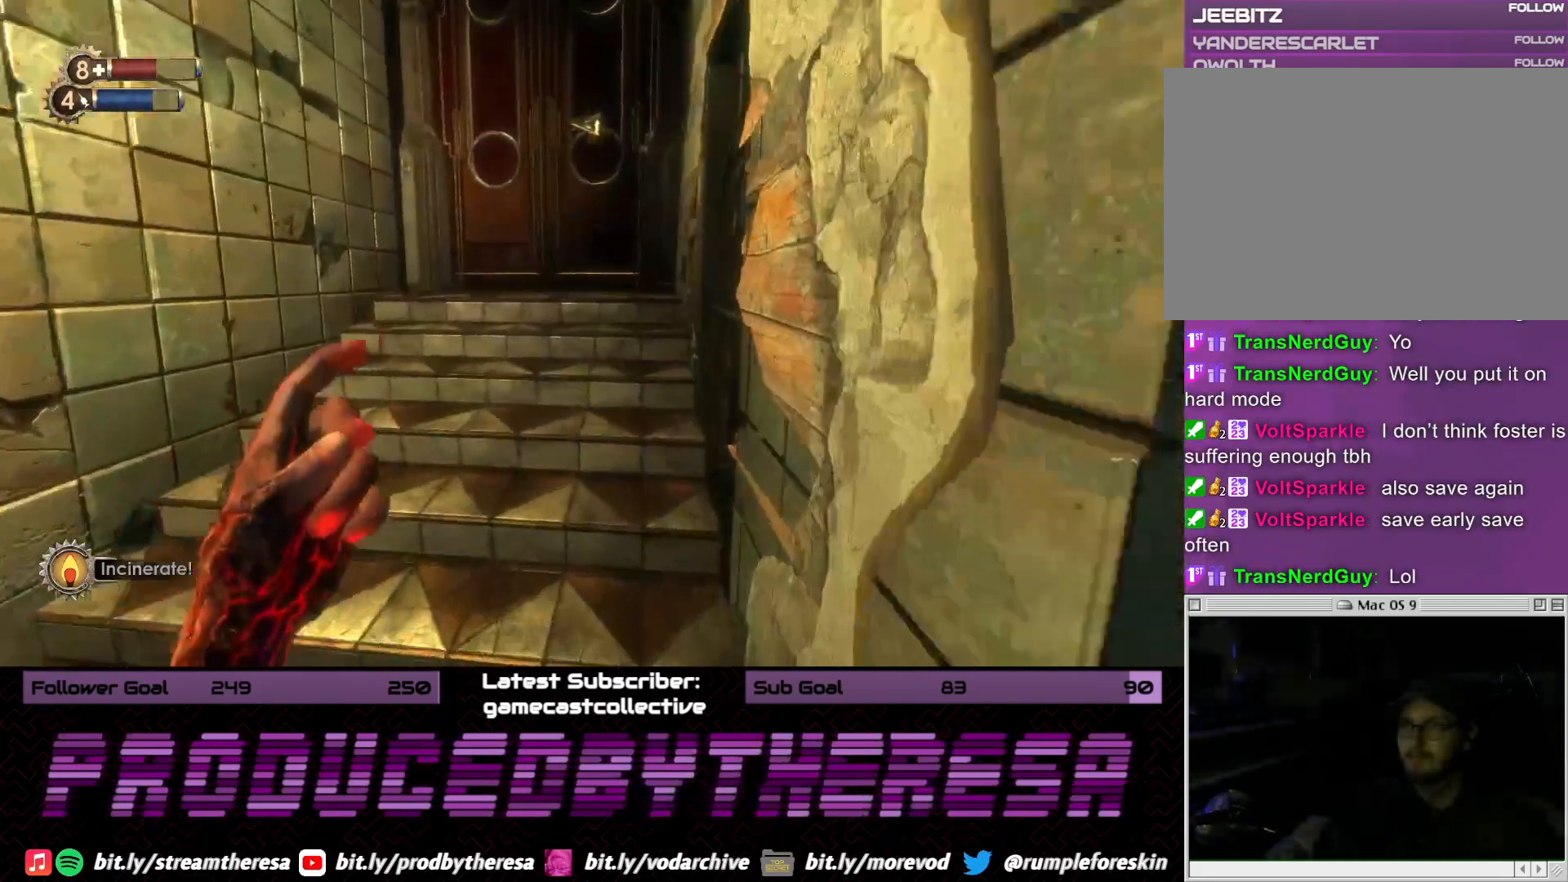
{"dt_ms": 500, "buttons": [], "left_stick": "up-left", "right_stick": "up-right", "events": [[250, "right_stick", "center"], [383, "right_stick", "right"], [500, "right_stick", "up-right"]]}
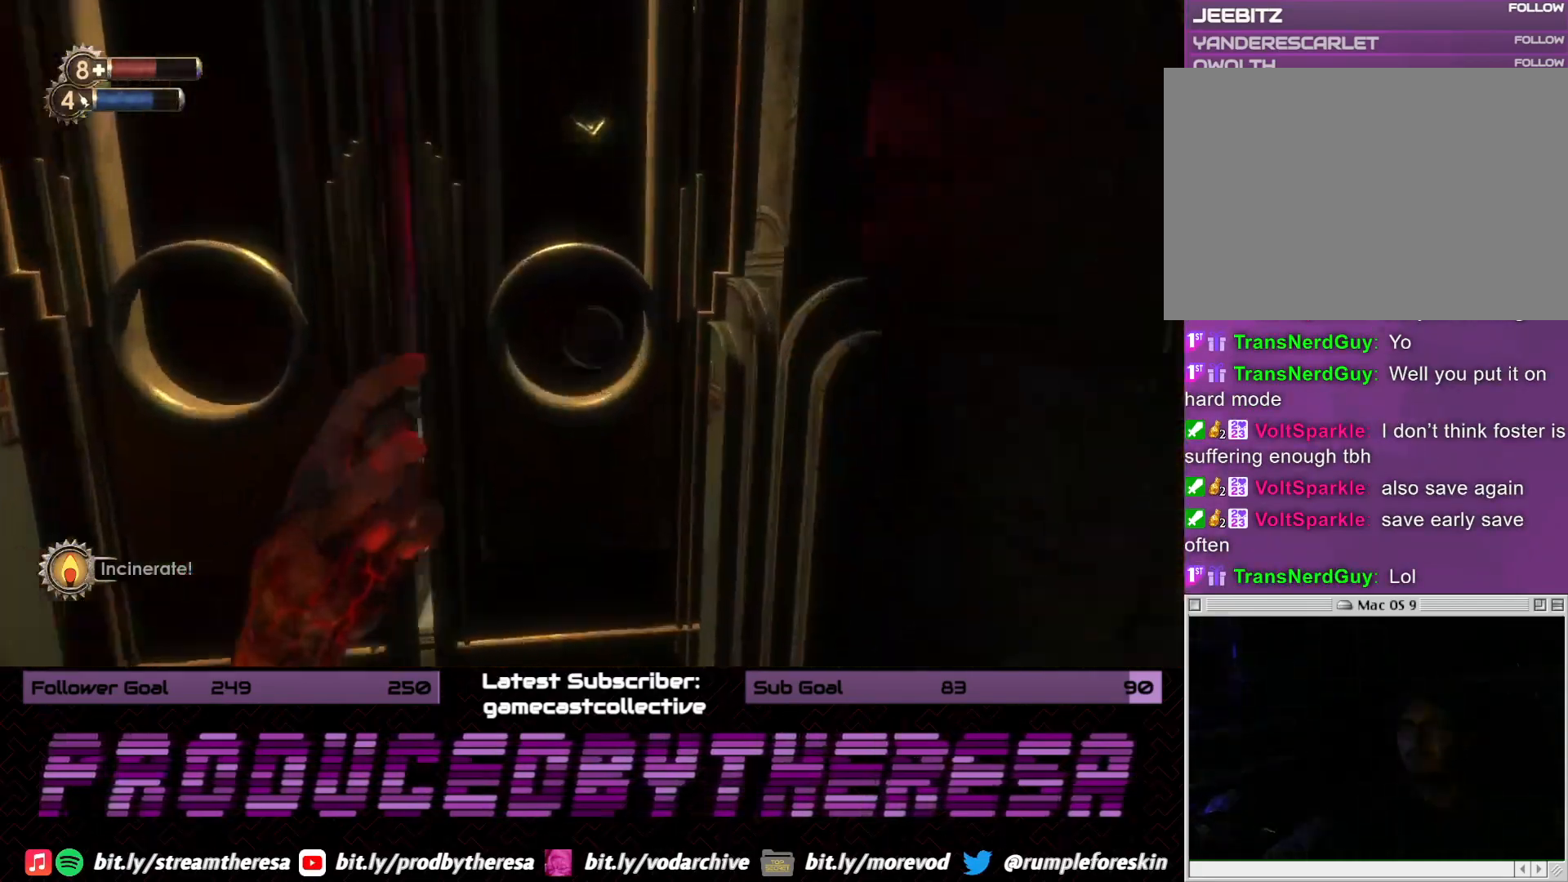
{"dt_ms": 500, "buttons": [], "left_stick": "up", "right_stick": "right", "events": [[67, "left_stick", "center"], [100, "right_stick", "center"], [250, "left_stick", "up-left"], [450, "right_stick", "right"], [483, "left_stick", "up"]]}
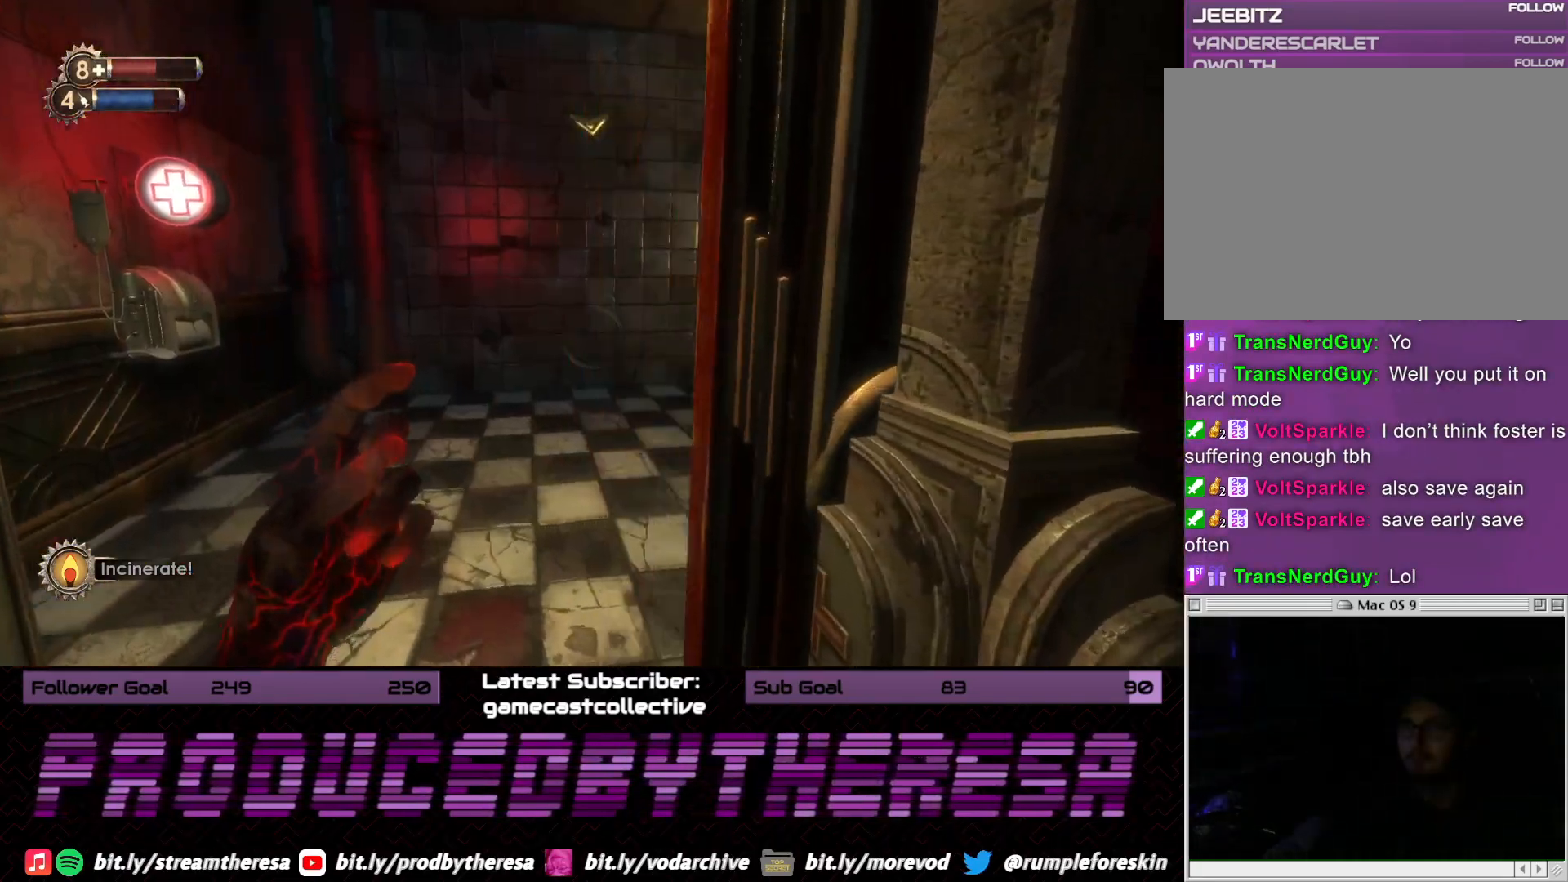
{"dt_ms": 500, "buttons": [], "left_stick": "up-right", "right_stick": "center", "events": [[217, "right_stick", "center"], [367, "left_stick", "up-right"]]}
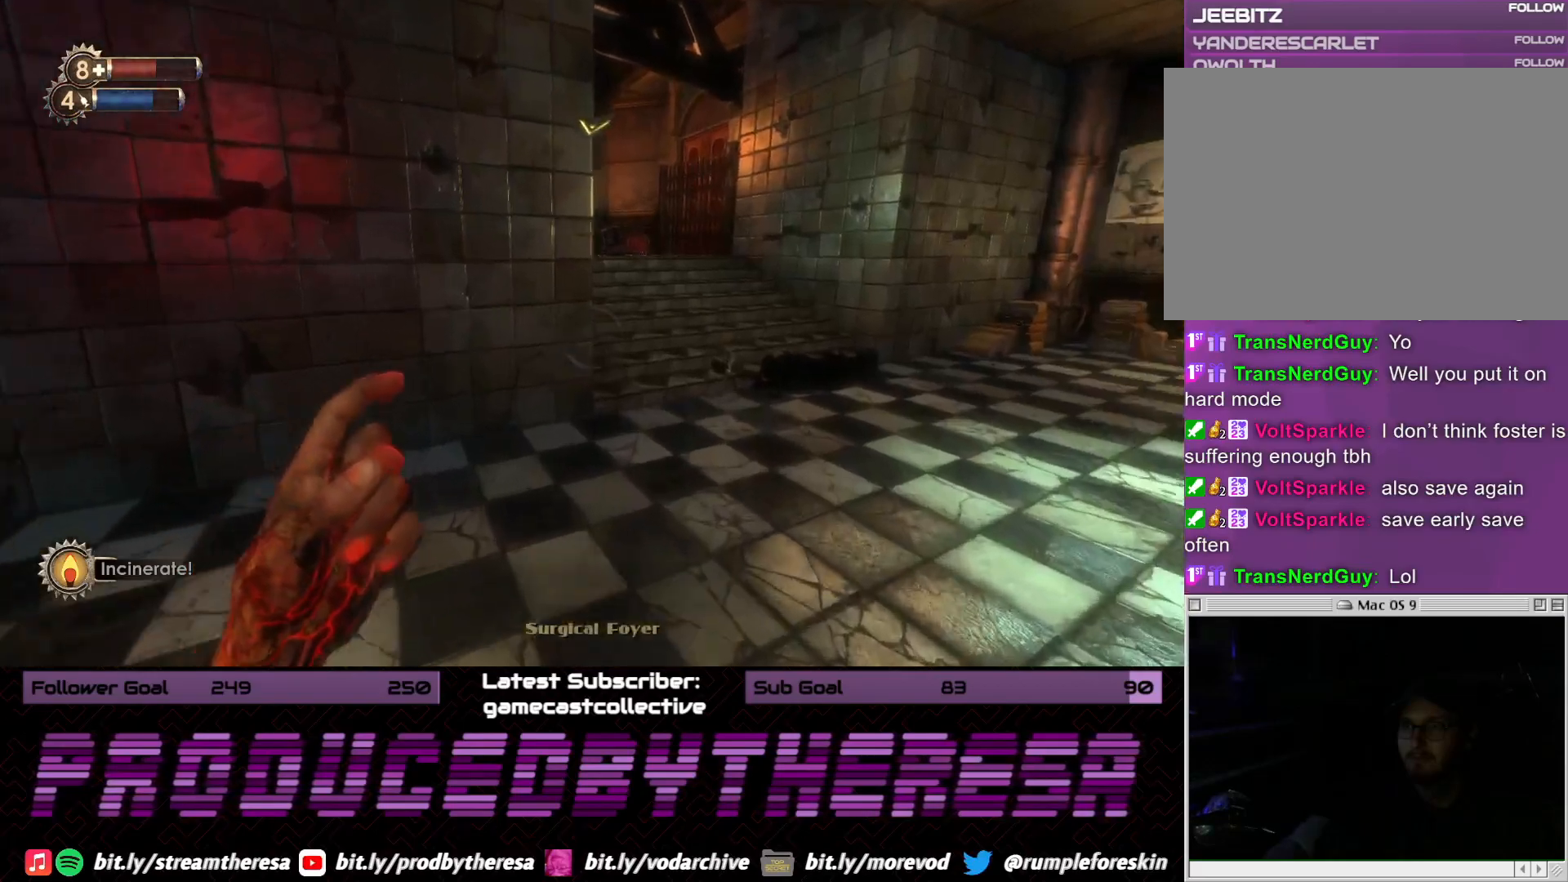
{"dt_ms": 500, "buttons": [], "left_stick": "up", "right_stick": "center", "events": [[100, "right_stick", "down-left"], [150, "right_stick", "left"], [317, "right_stick", "center"], [450, "left_stick", "up"]]}